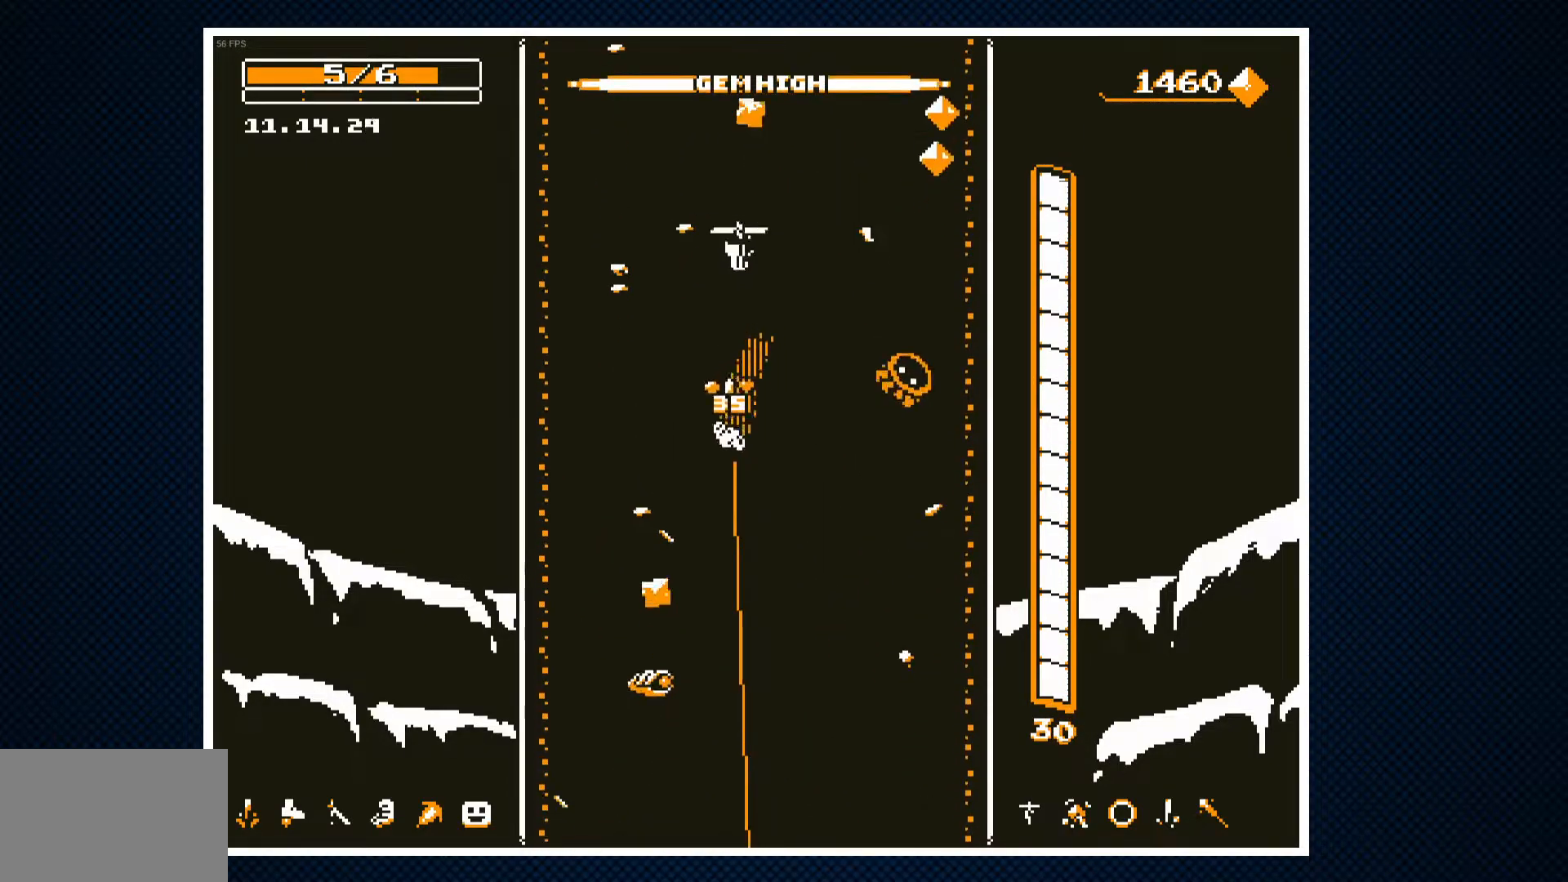
Gameplay with a controller (PlayStation layout); each line is a JSON object with the inputs held at the frame after it. "events" lists button and stick changes between this image and that frame as [ms after this image, input, new state], when the widget could be followed in between. Not read: left_stick right_stick.
{"buttons": [], "events": [[100, "DPAD_LEFT", "up"], [217, "DPAD_RIGHT", "down"], [483, "DPAD_RIGHT", "up"]]}
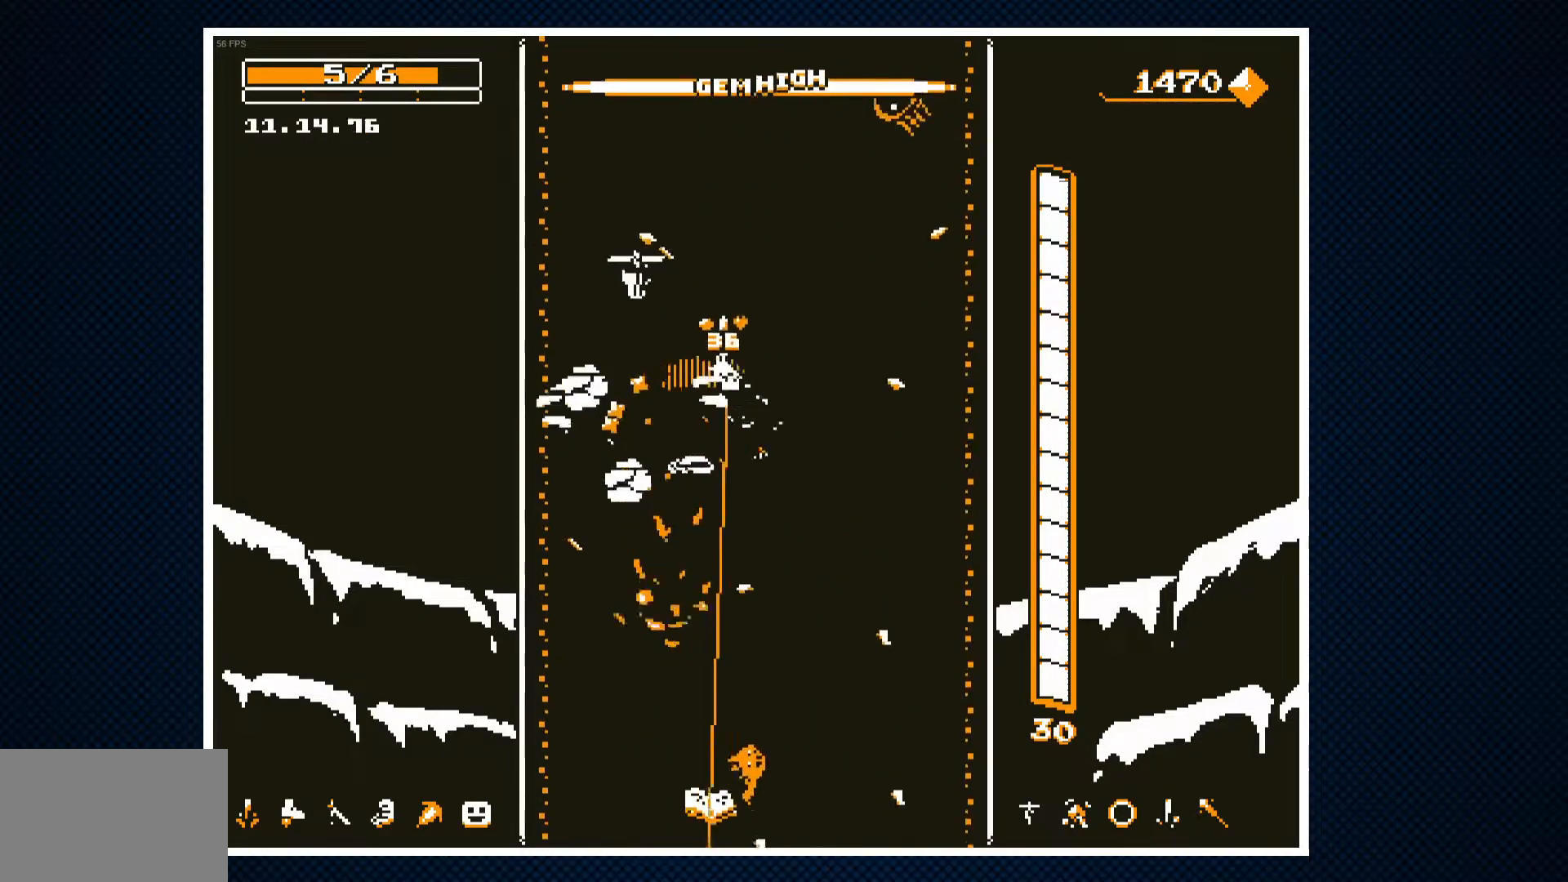
{"buttons": ["DPAD_LEFT"], "events": [[200, "DPAD_LEFT", "down"], [283, "DPAD_LEFT", "up"], [367, "CROSS", "down"], [417, "DPAD_LEFT", "down"], [483, "CROSS", "up"]]}
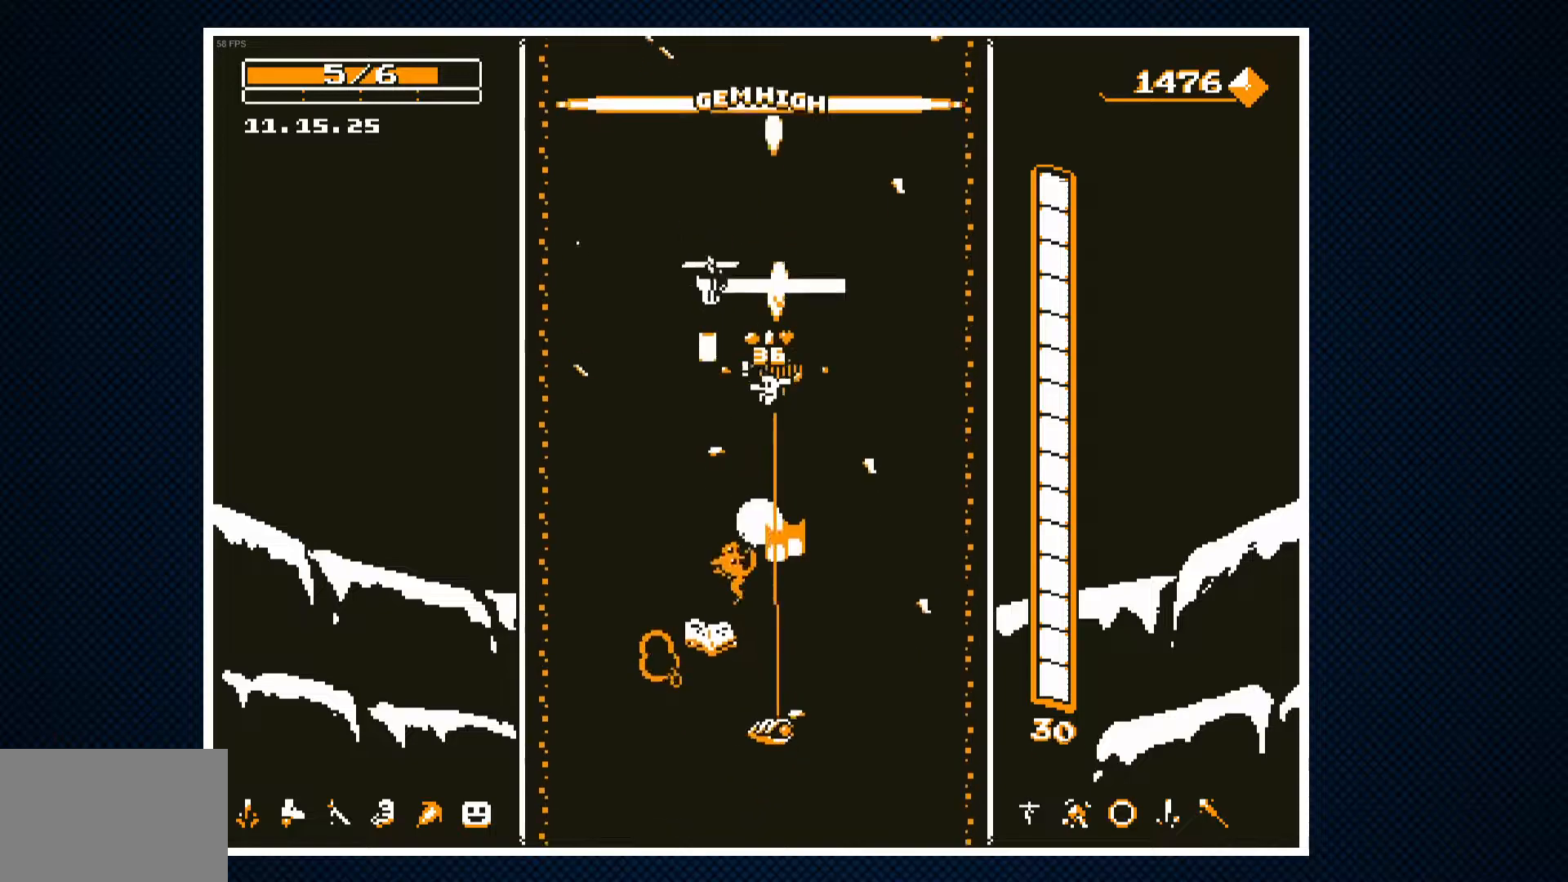
{"buttons": ["DPAD_RIGHT"], "events": [[50, "CROSS", "down"], [117, "DPAD_LEFT", "up"], [167, "CROSS", "up"], [217, "CROSS", "down"], [333, "CROSS", "up"], [400, "CROSS", "down"], [450, "DPAD_RIGHT", "down"], [483, "CROSS", "up"]]}
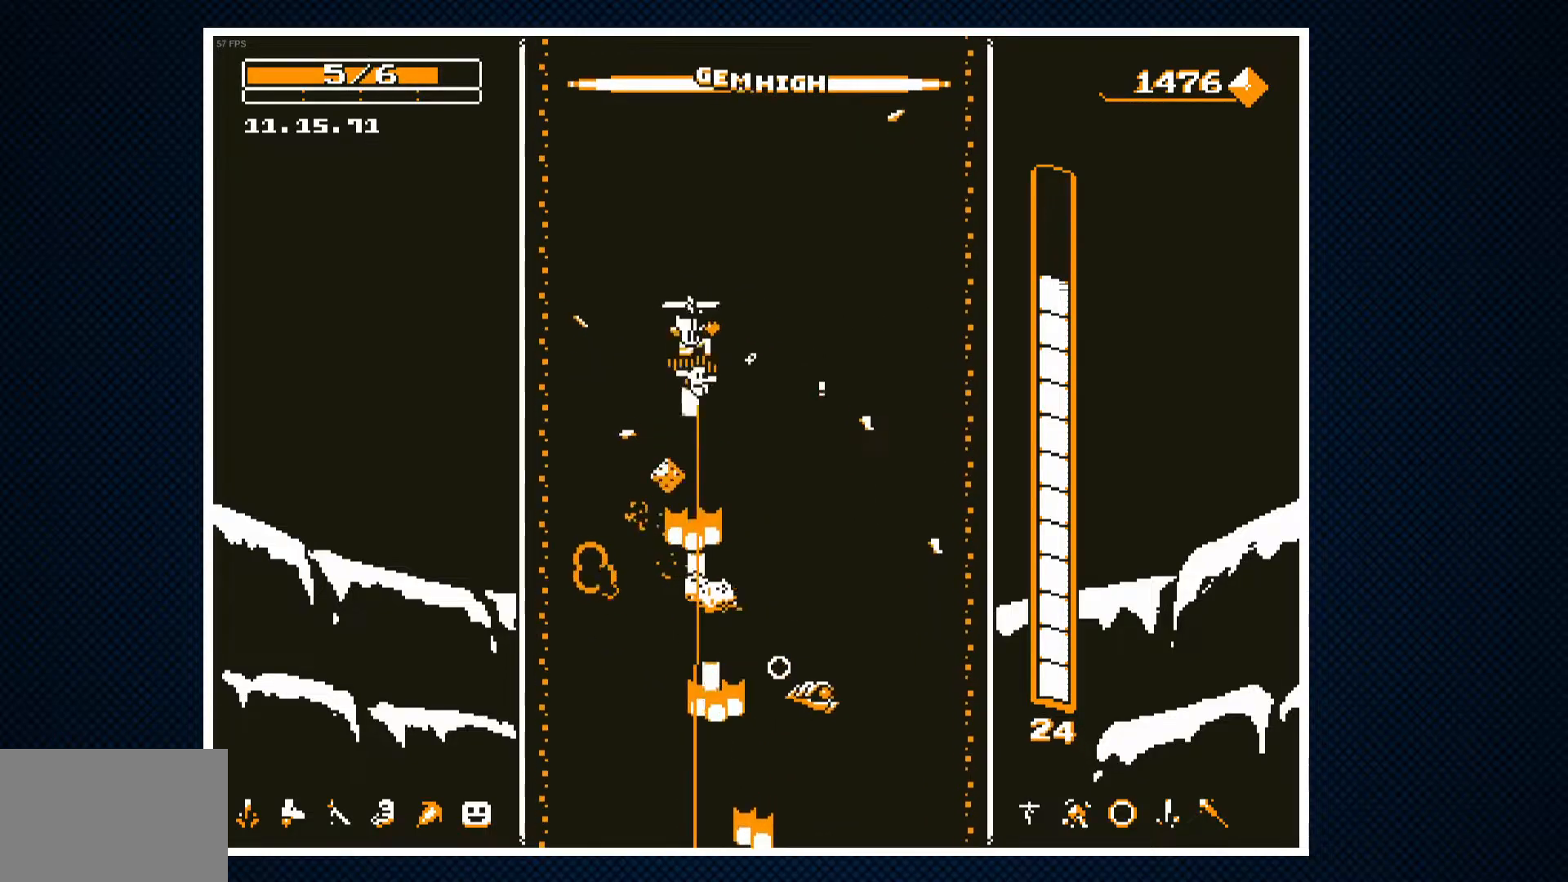
{"buttons": ["DPAD_LEFT"], "events": [[300, "DPAD_RIGHT", "up"], [483, "DPAD_LEFT", "down"]]}
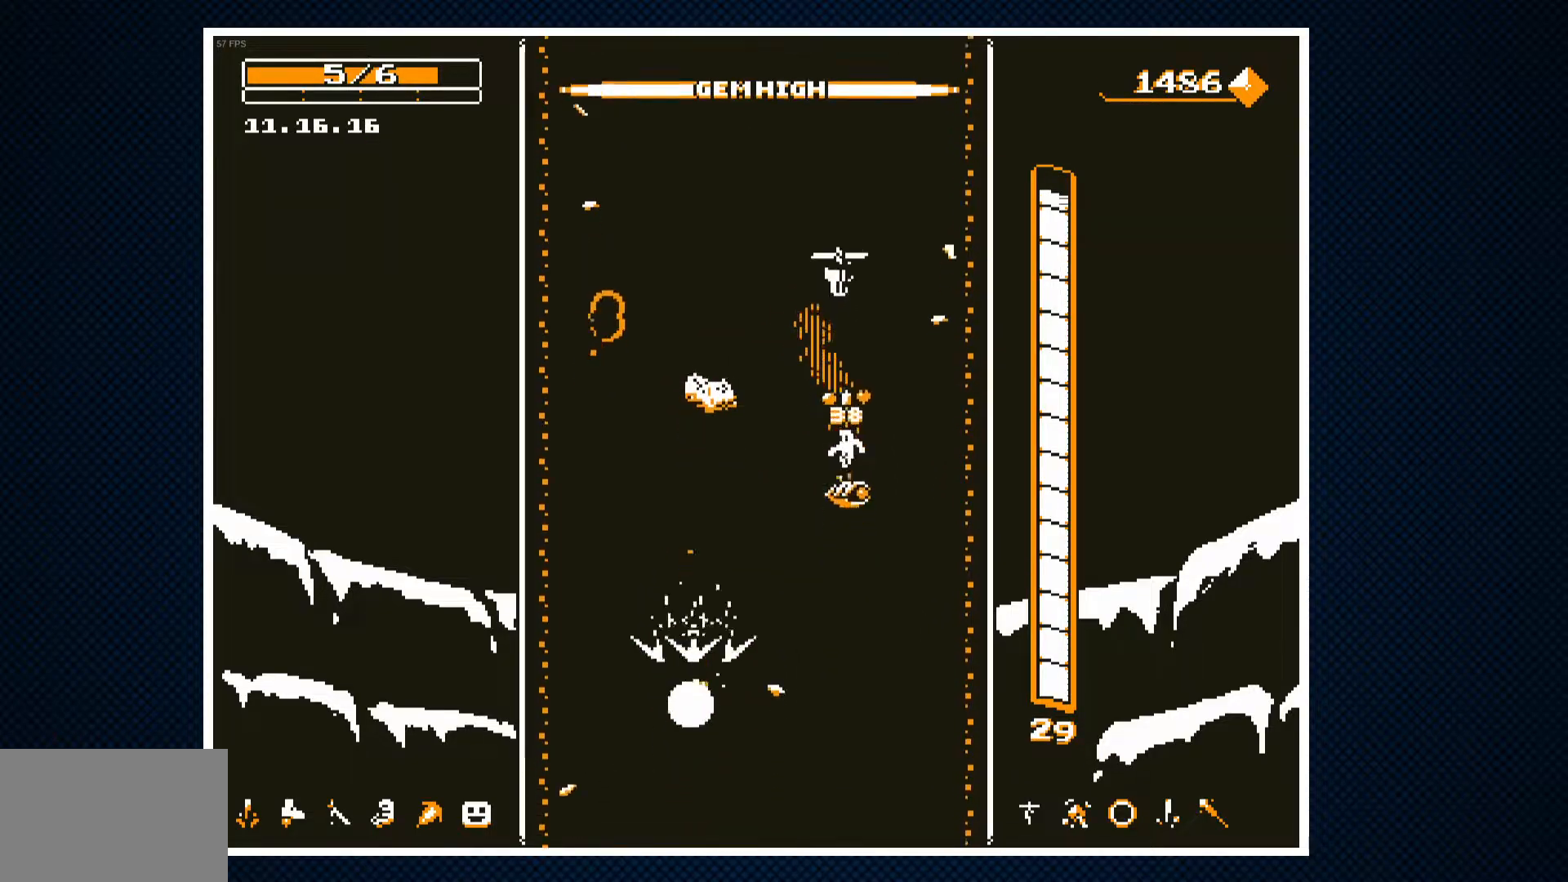
{"buttons": [], "events": [[167, "DPAD_LEFT", "up"], [283, "DPAD_LEFT", "down"], [433, "DPAD_LEFT", "up"]]}
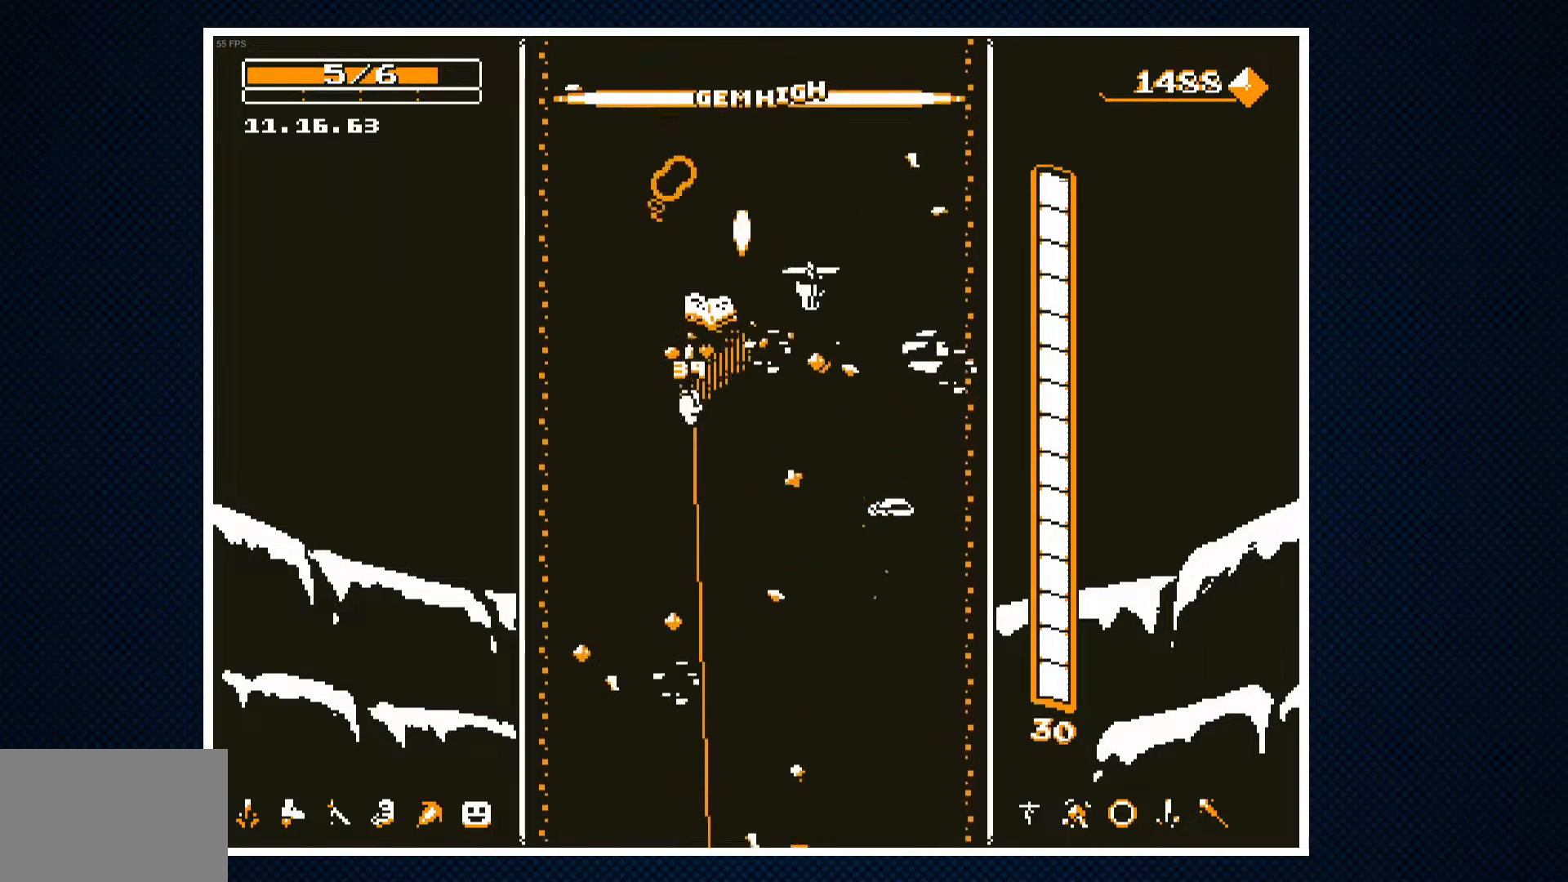
{"buttons": ["DPAD_RIGHT"], "events": [[133, "DPAD_RIGHT", "down"], [267, "DPAD_RIGHT", "up"], [350, "CROSS", "down"], [350, "DPAD_RIGHT", "down"], [467, "CROSS", "up"]]}
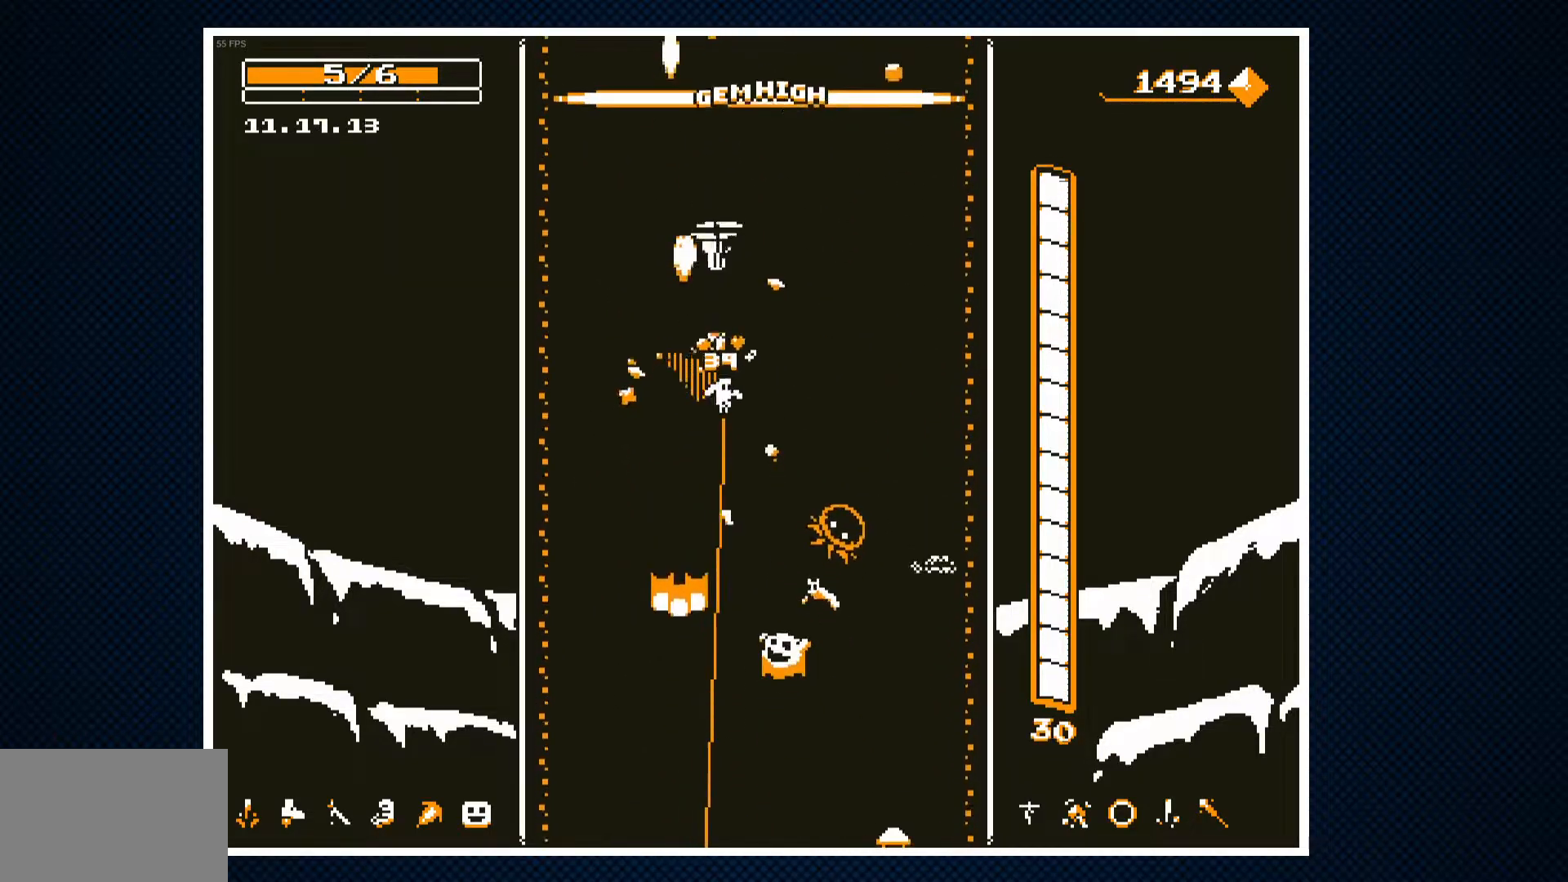
{"buttons": ["CROSS"], "events": [[133, "CROSS", "down"], [183, "DPAD_RIGHT", "up"], [250, "CROSS", "up"], [267, "DPAD_LEFT", "down"], [283, "CROSS", "down"], [400, "CROSS", "up"], [400, "DPAD_LEFT", "up"], [450, "CROSS", "down"]]}
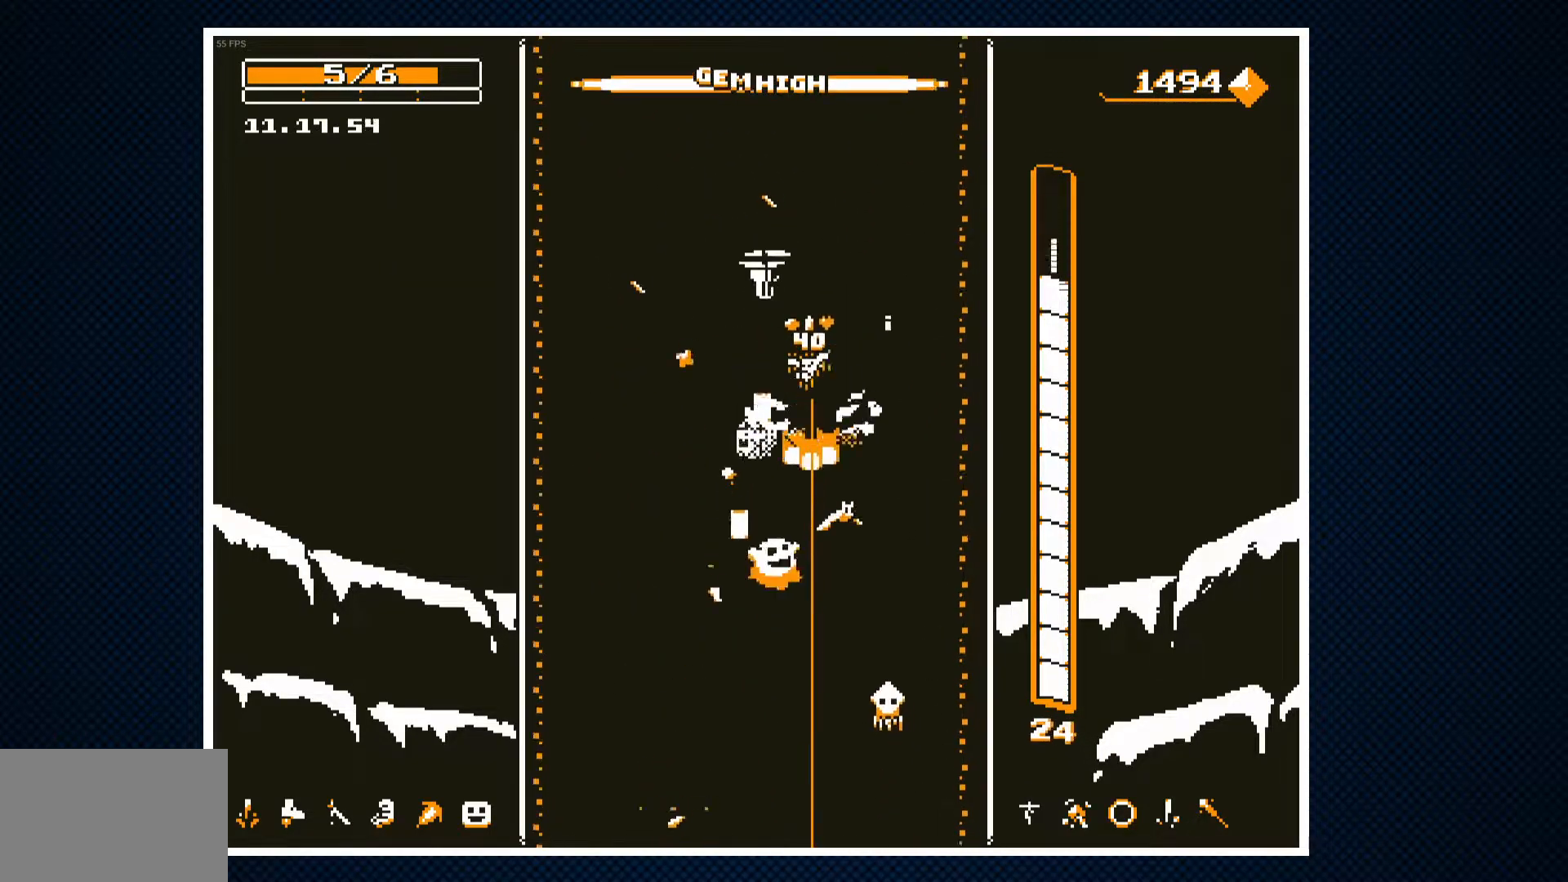
{"buttons": [], "events": [[67, "CROSS", "up"], [100, "CROSS", "down"], [217, "CROSS", "up"], [250, "DPAD_LEFT", "down"], [450, "DPAD_LEFT", "up"]]}
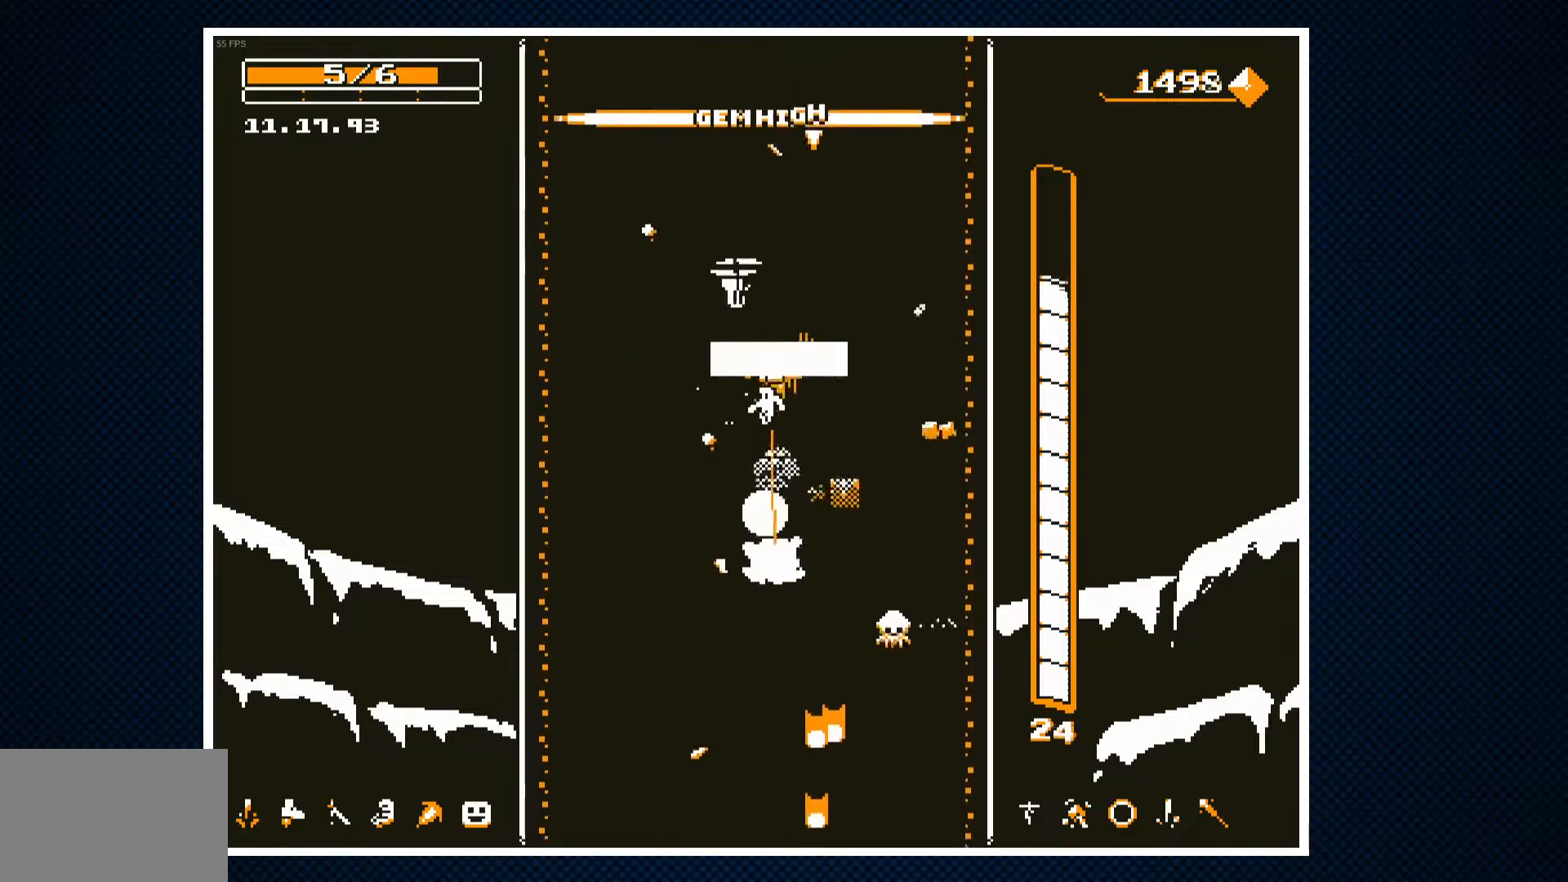
{"buttons": [], "events": [[83, "DPAD_RIGHT", "down"], [167, "DPAD_RIGHT", "up"]]}
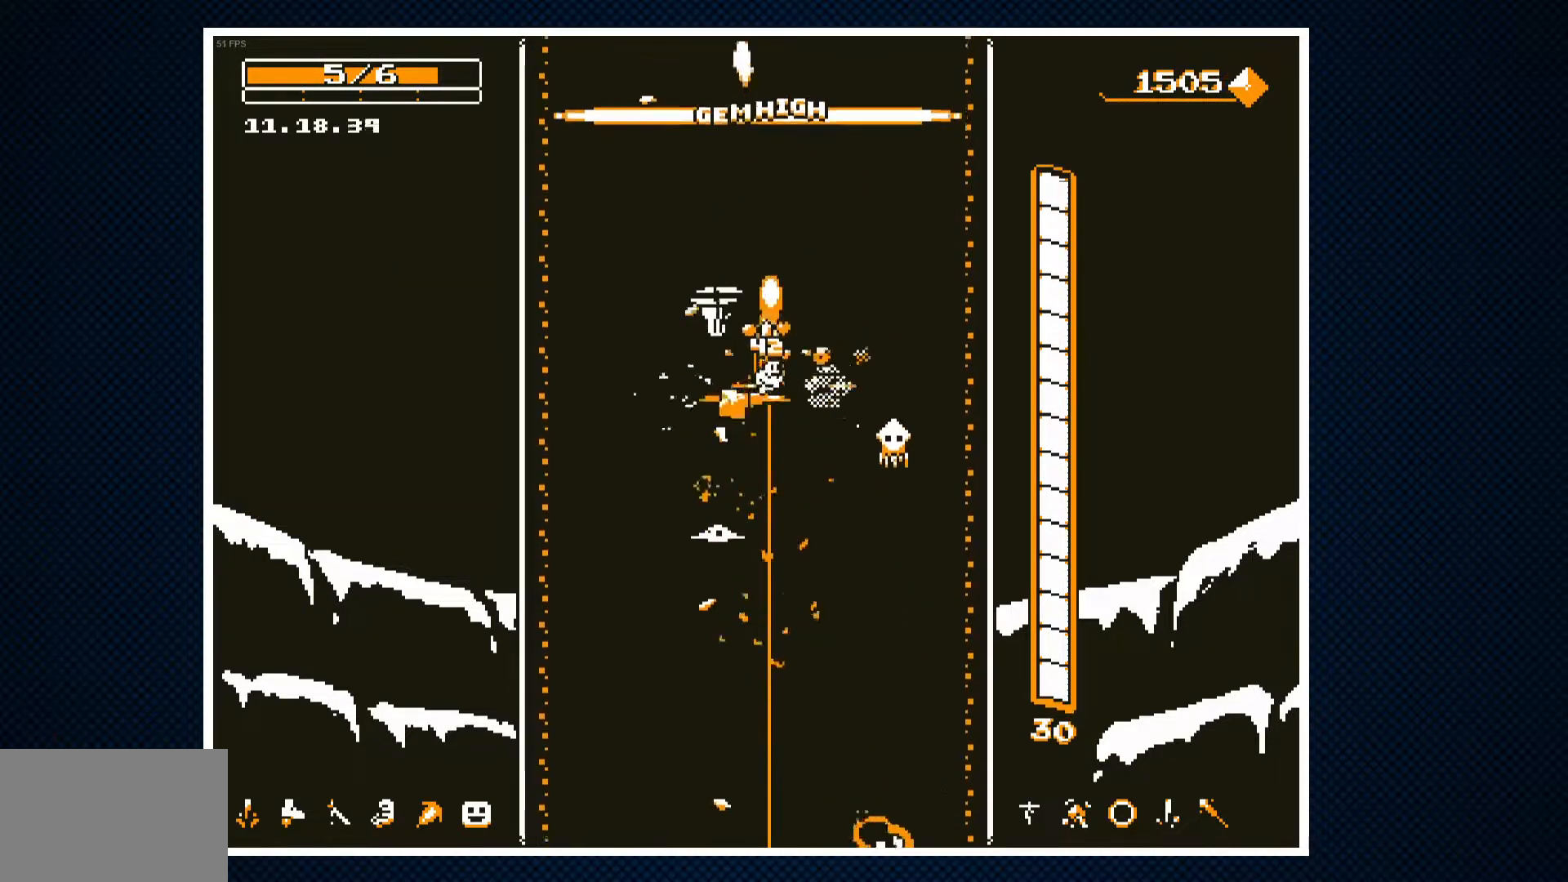
{"buttons": ["CROSS"], "events": [[100, "DPAD_RIGHT", "down"], [500, "CROSS", "down"], [500, "DPAD_RIGHT", "up"]]}
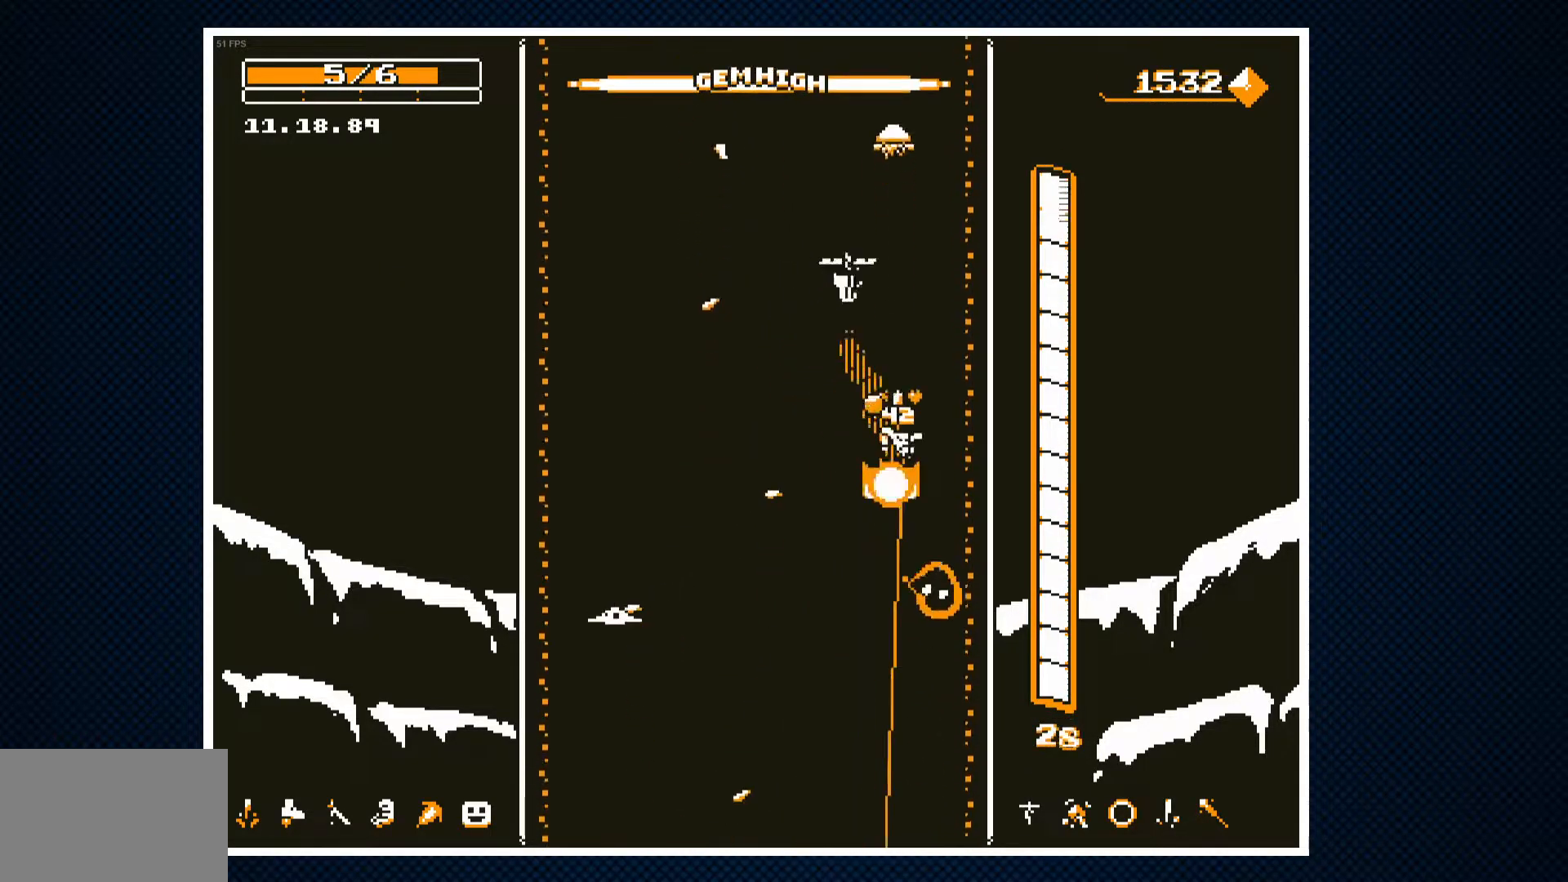
{"buttons": [], "events": [[50, "DPAD_LEFT", "down"], [100, "CROSS", "up"], [167, "CROSS", "down"], [267, "CROSS", "up"], [300, "DPAD_LEFT", "up"]]}
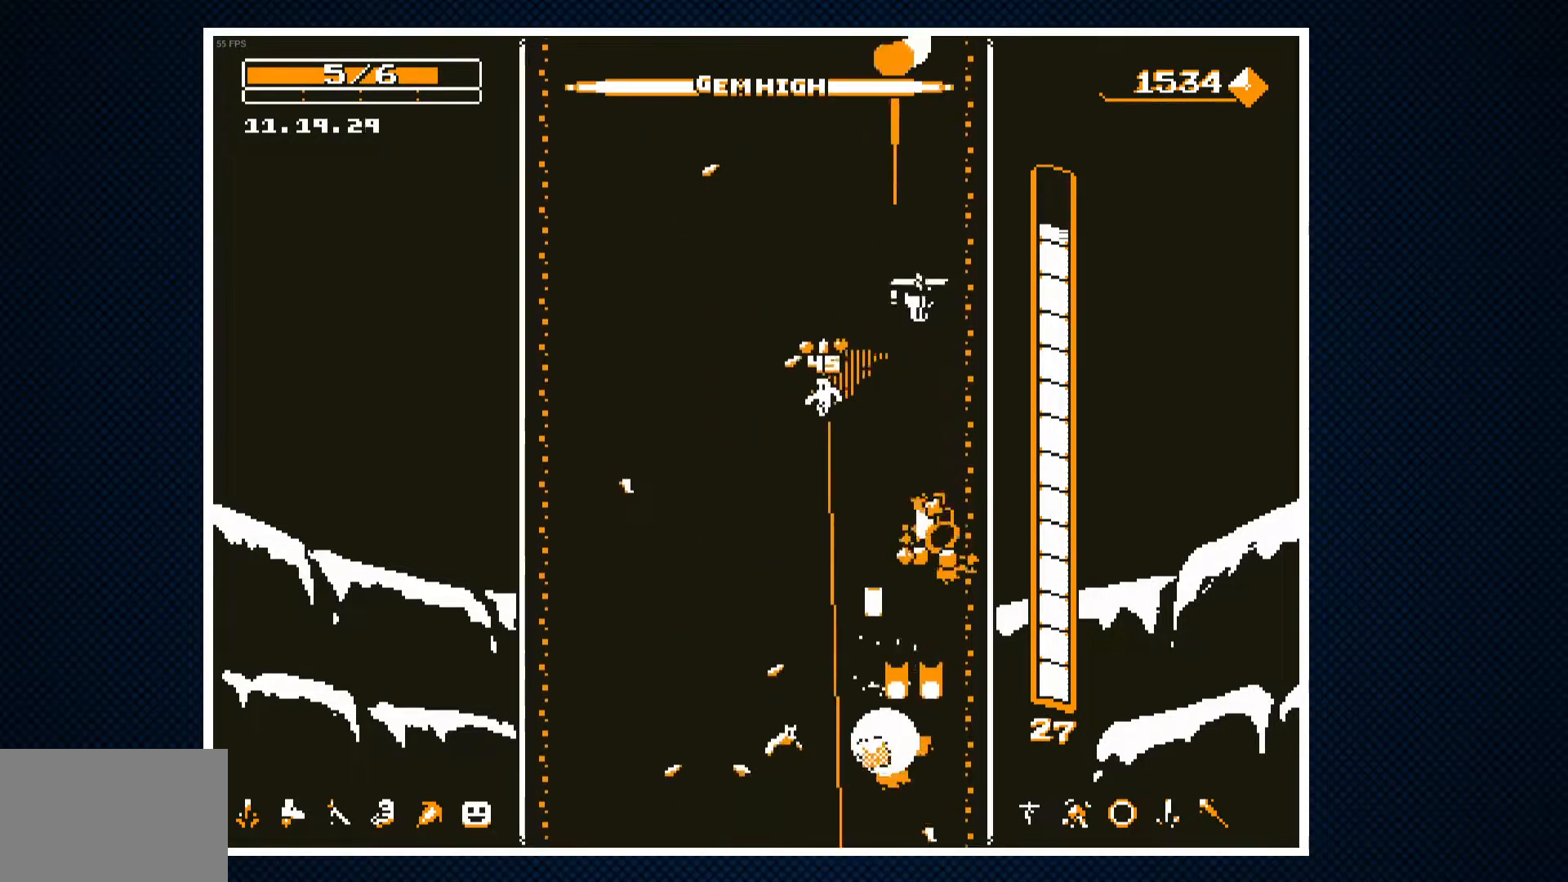
{"buttons": ["DPAD_LEFT"], "events": [[50, "DPAD_RIGHT", "down"], [167, "DPAD_RIGHT", "up"], [217, "CROSS", "down"], [317, "CROSS", "up"], [400, "DPAD_LEFT", "down"]]}
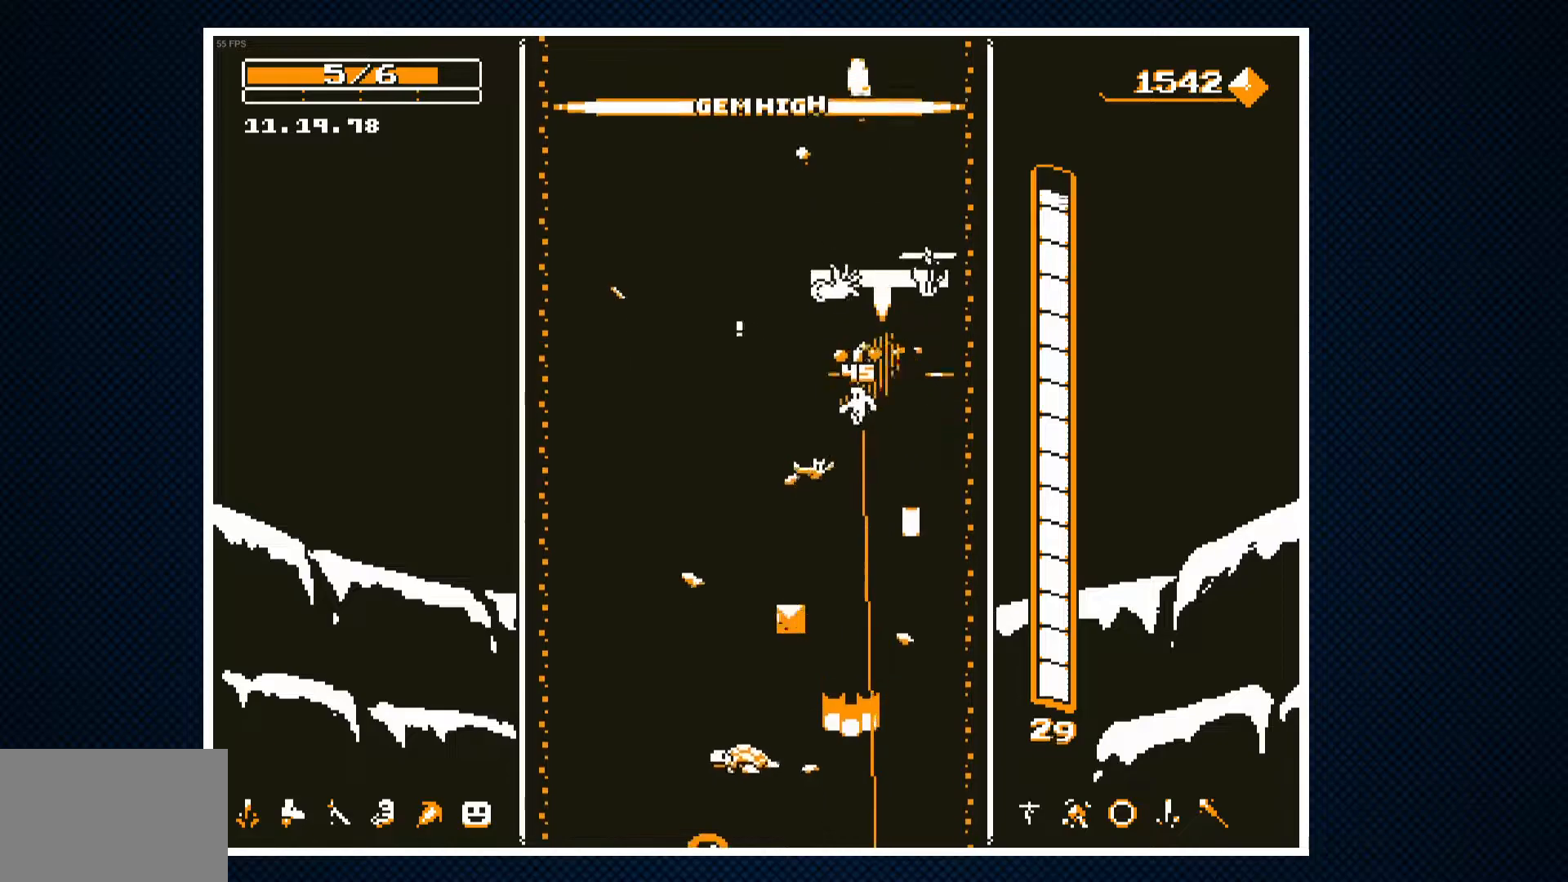
{"buttons": ["DPAD_LEFT"], "events": [[100, "DPAD_LEFT", "up"], [467, "DPAD_LEFT", "down"]]}
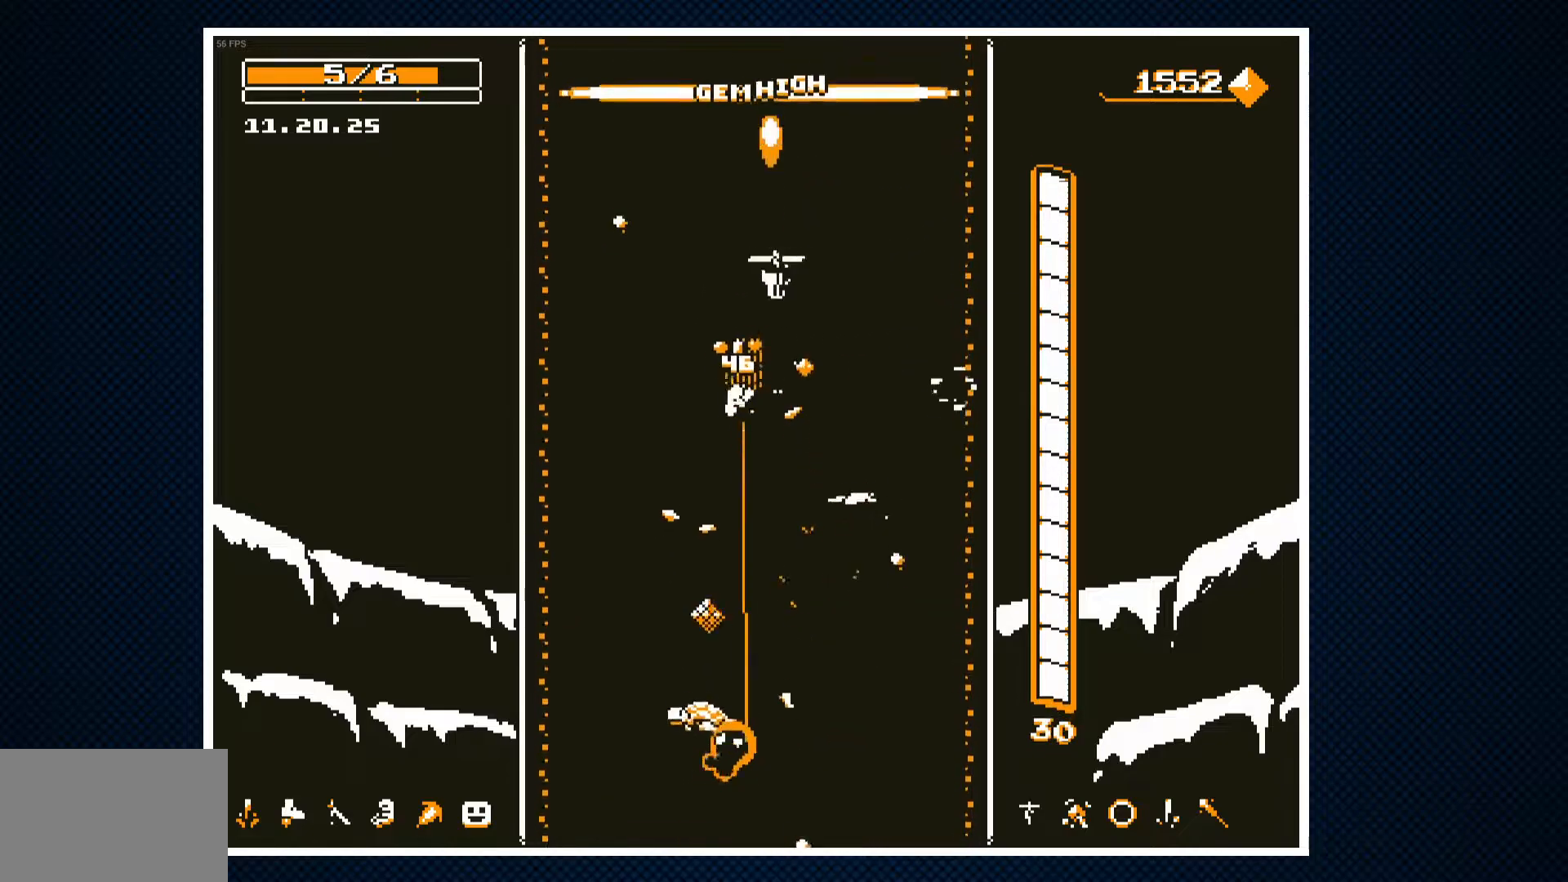
{"buttons": ["CROSS", "DPAD_LEFT"], "events": [[83, "DPAD_LEFT", "up"], [200, "CROSS", "down"], [267, "DPAD_RIGHT", "down"], [333, "CROSS", "up"], [400, "DPAD_RIGHT", "up"], [417, "CROSS", "down"], [467, "DPAD_LEFT", "down"]]}
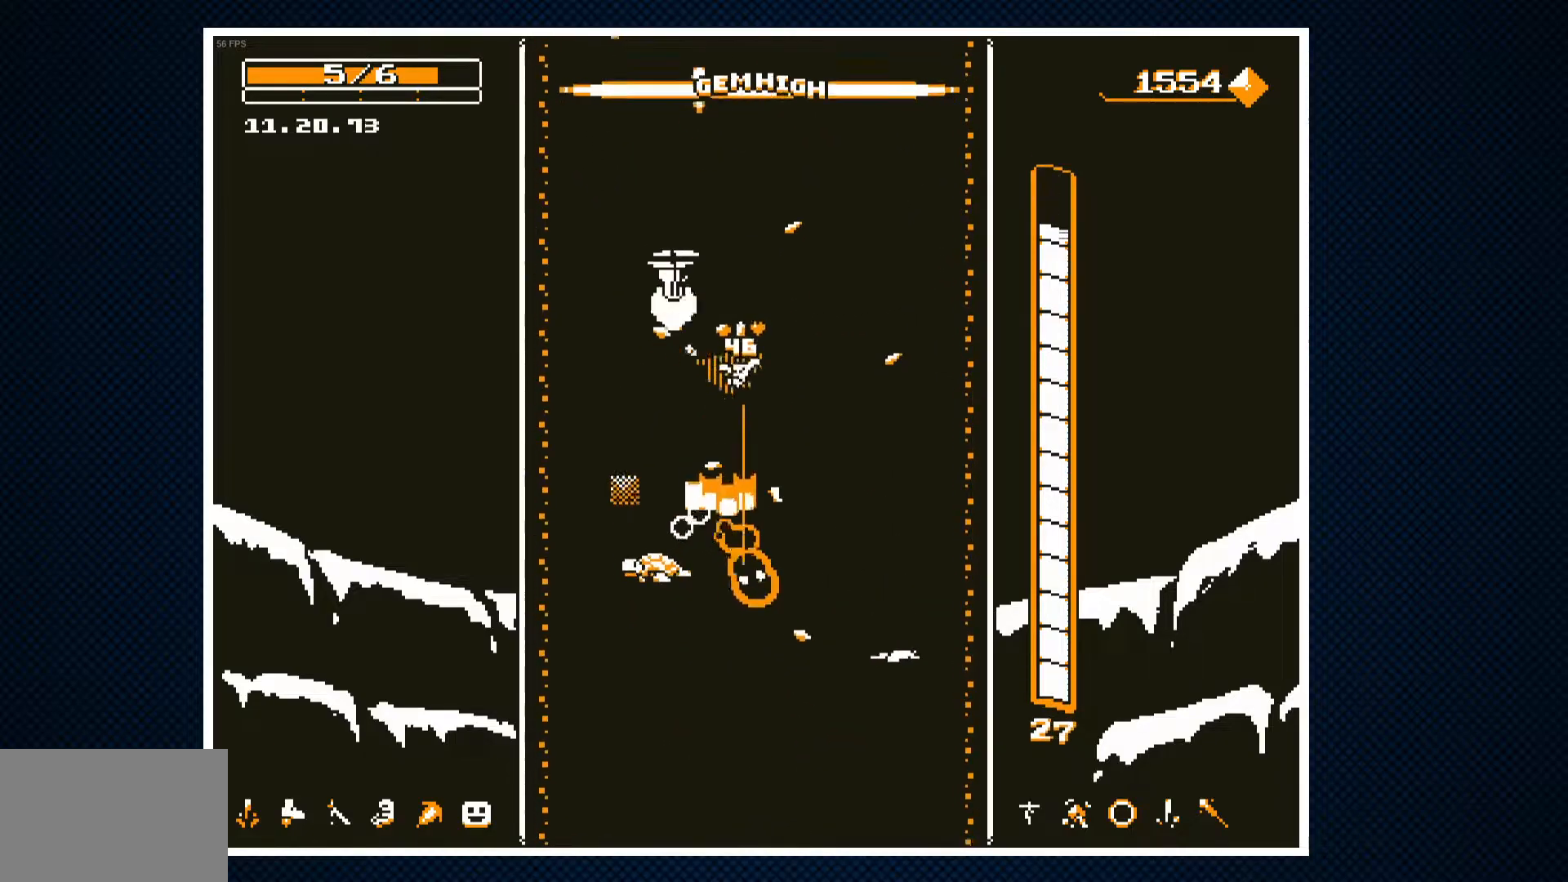
{"buttons": ["DPAD_LEFT"], "events": [[17, "CROSS", "up"], [50, "DPAD_LEFT", "up"], [83, "CROSS", "down"], [167, "CROSS", "up"], [183, "DPAD_LEFT", "down"]]}
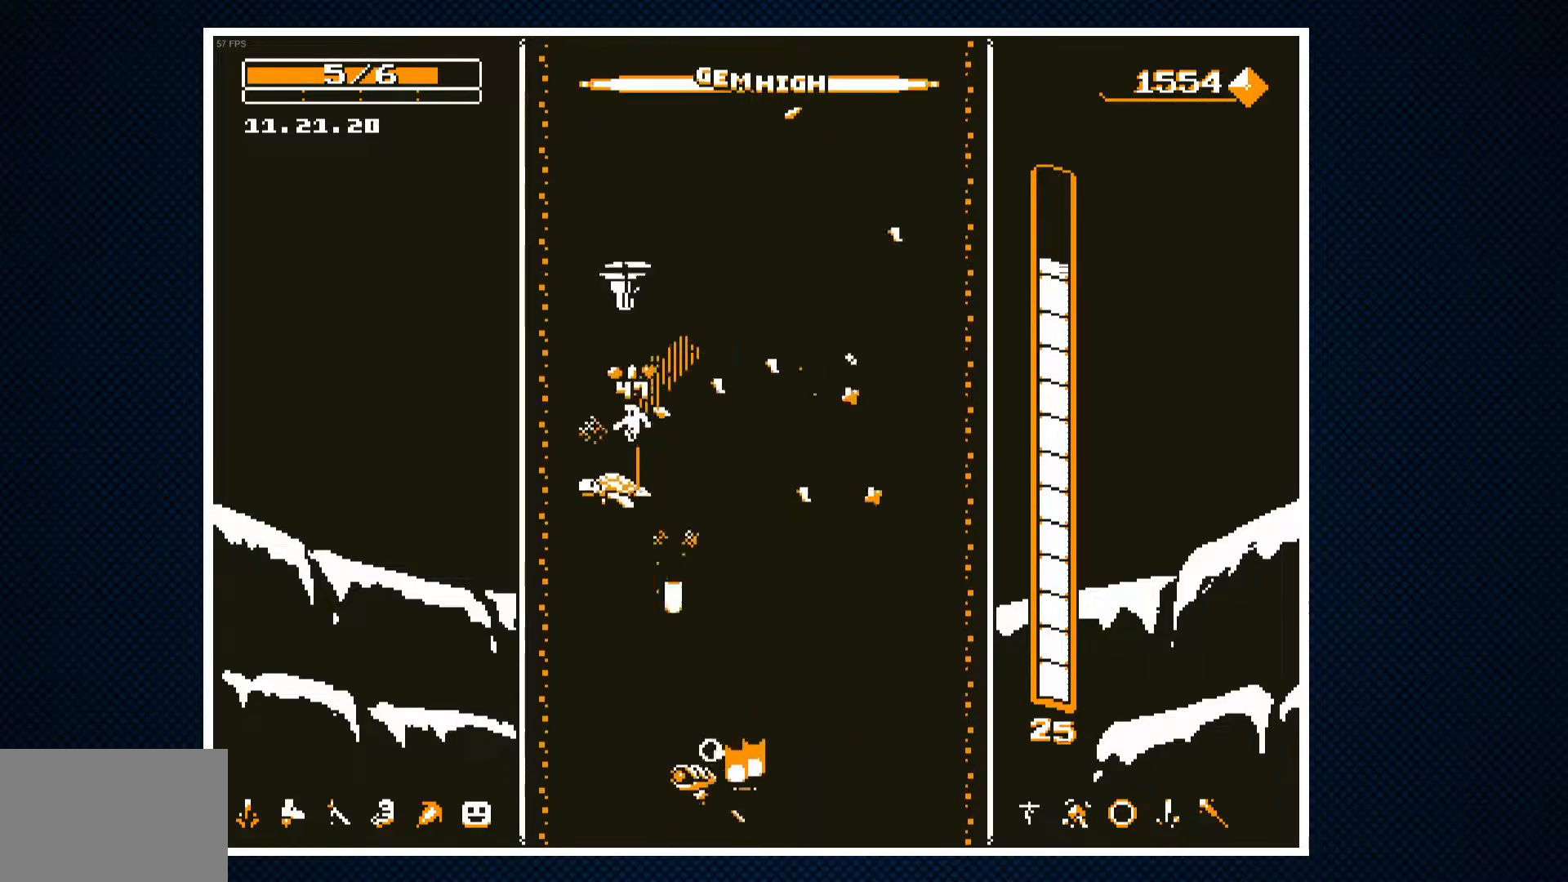
{"buttons": [], "events": [[100, "DPAD_LEFT", "up"], [150, "DPAD_RIGHT", "down"], [433, "DPAD_RIGHT", "up"]]}
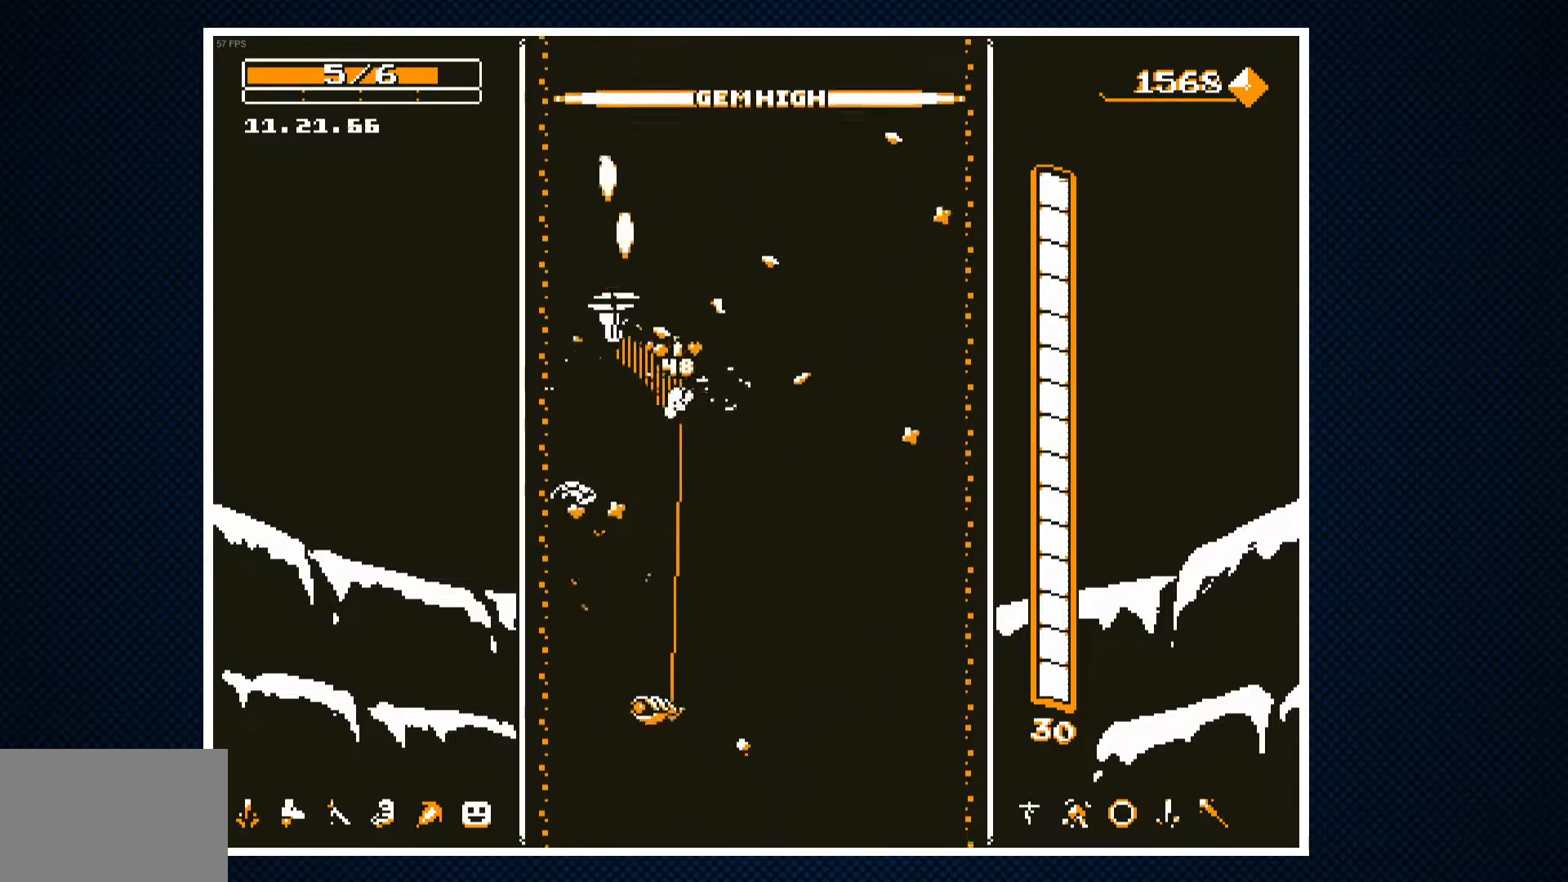
{"buttons": ["DPAD_RIGHT"], "events": [[33, "DPAD_LEFT", "down"], [150, "DPAD_LEFT", "up"], [233, "DPAD_LEFT", "down"], [367, "DPAD_LEFT", "up"], [450, "DPAD_RIGHT", "down"]]}
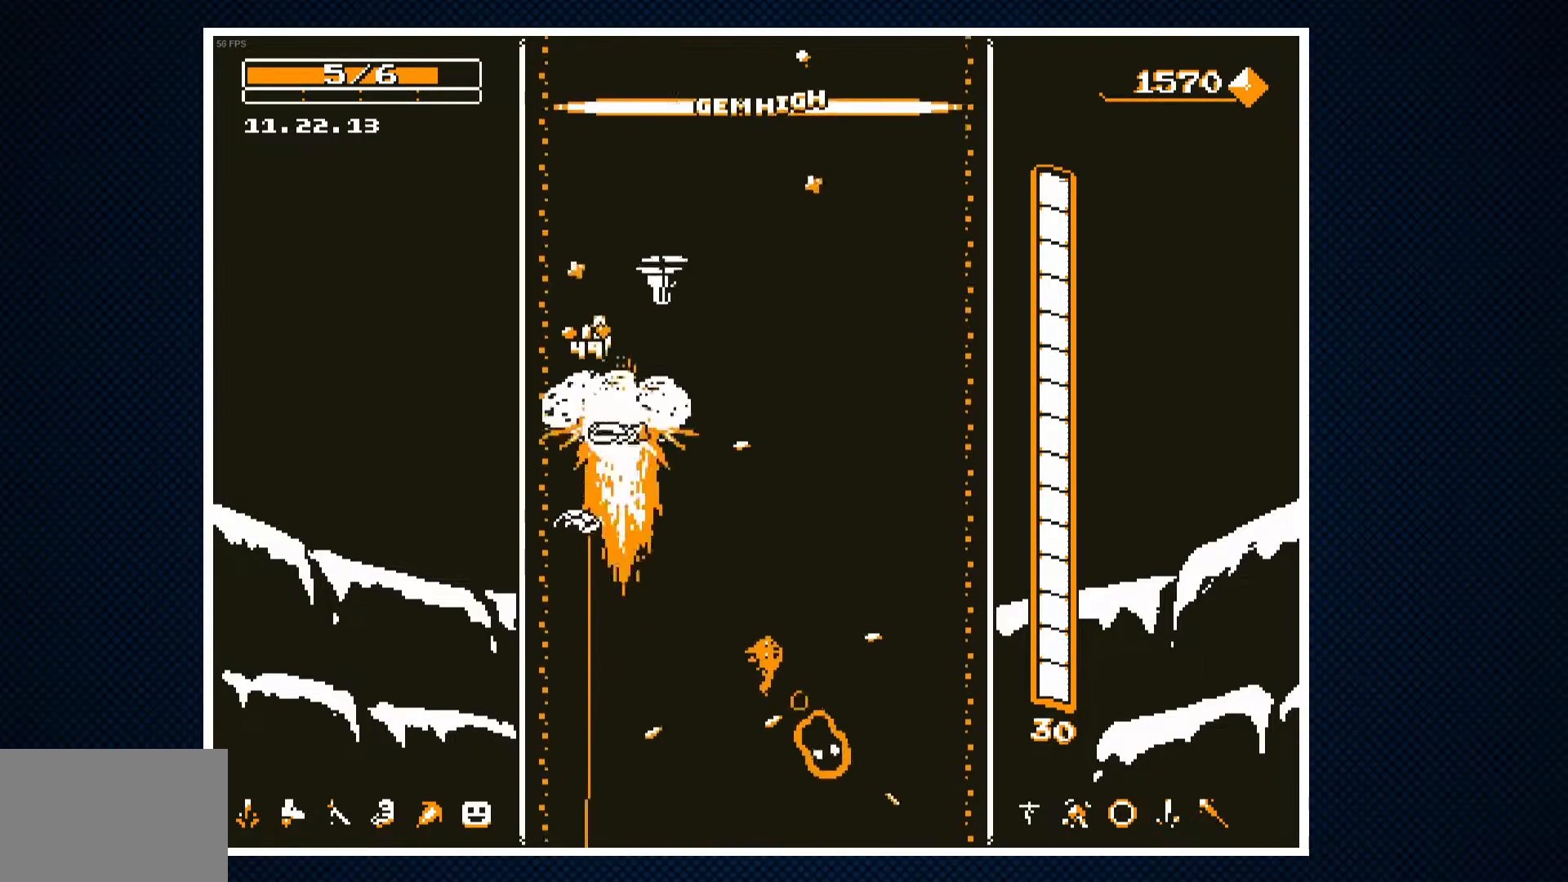
{"buttons": ["DPAD_RIGHT"], "events": [[383, "CROSS", "down"], [483, "CROSS", "up"]]}
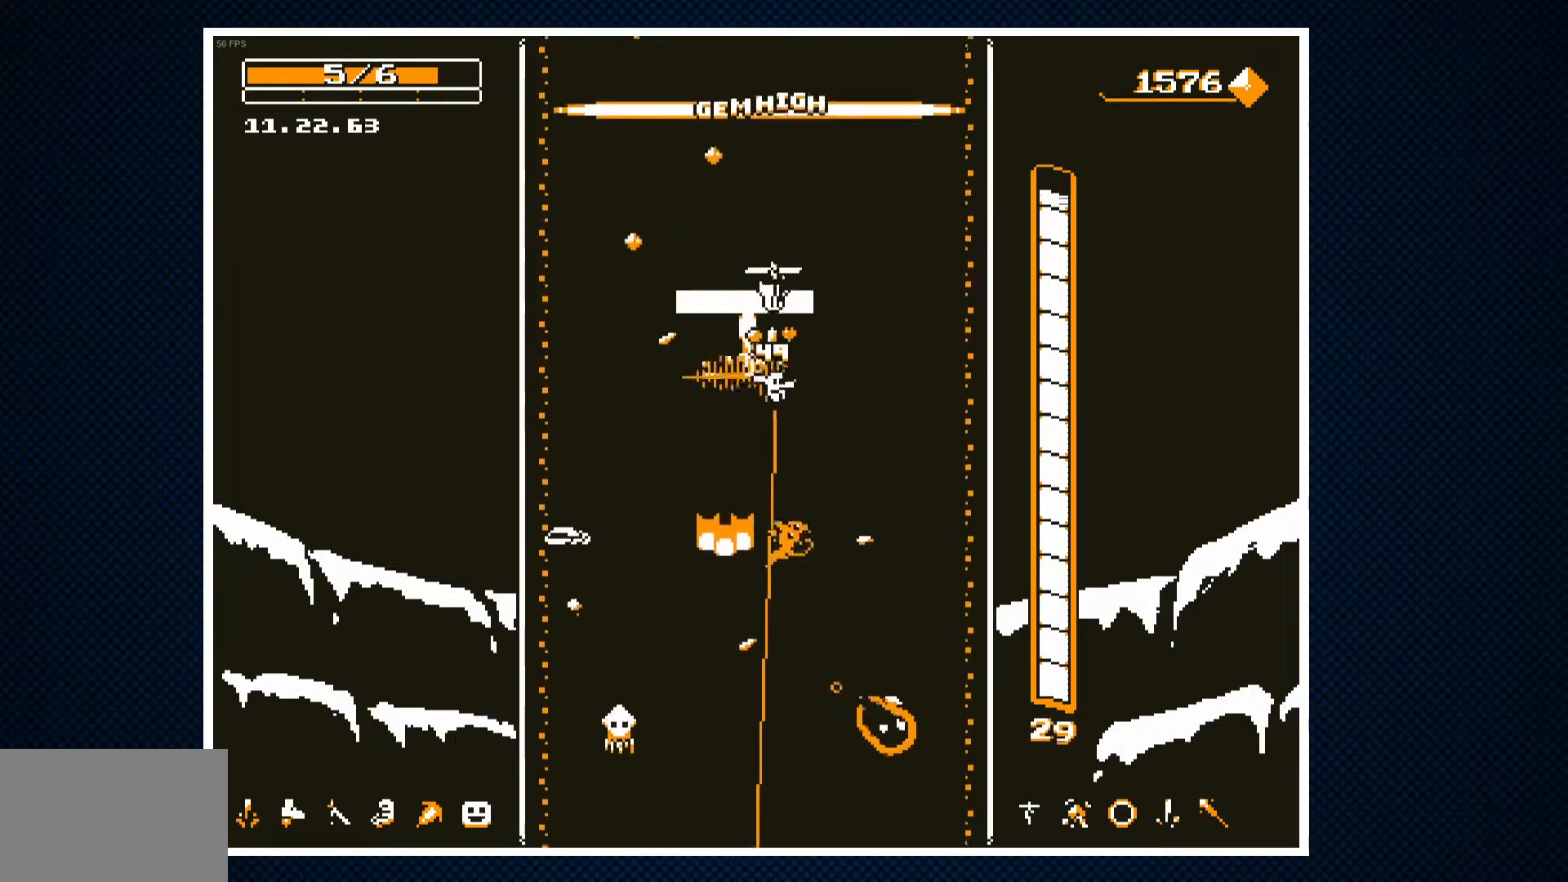
{"buttons": ["DPAD_LEFT"], "events": [[50, "CROSS", "down"], [50, "DPAD_RIGHT", "up"], [133, "DPAD_LEFT", "down"], [150, "CROSS", "up"], [217, "CROSS", "down"], [317, "CROSS", "up"], [367, "CROSS", "down"], [483, "CROSS", "up"]]}
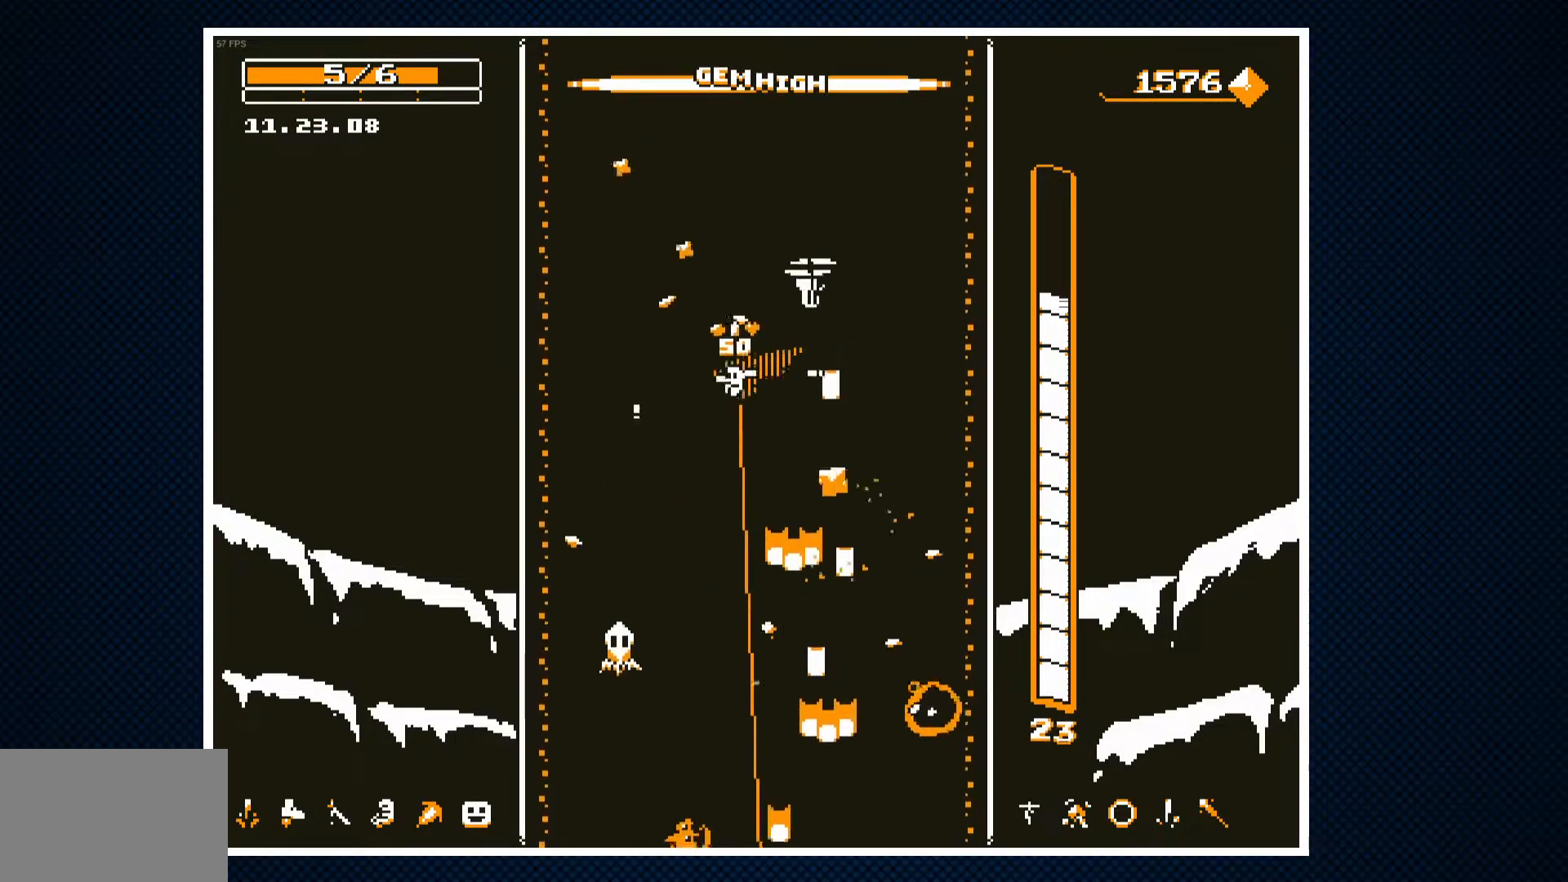
{"buttons": ["DPAD_RIGHT"], "events": [[183, "DPAD_LEFT", "up"], [317, "DPAD_RIGHT", "down"]]}
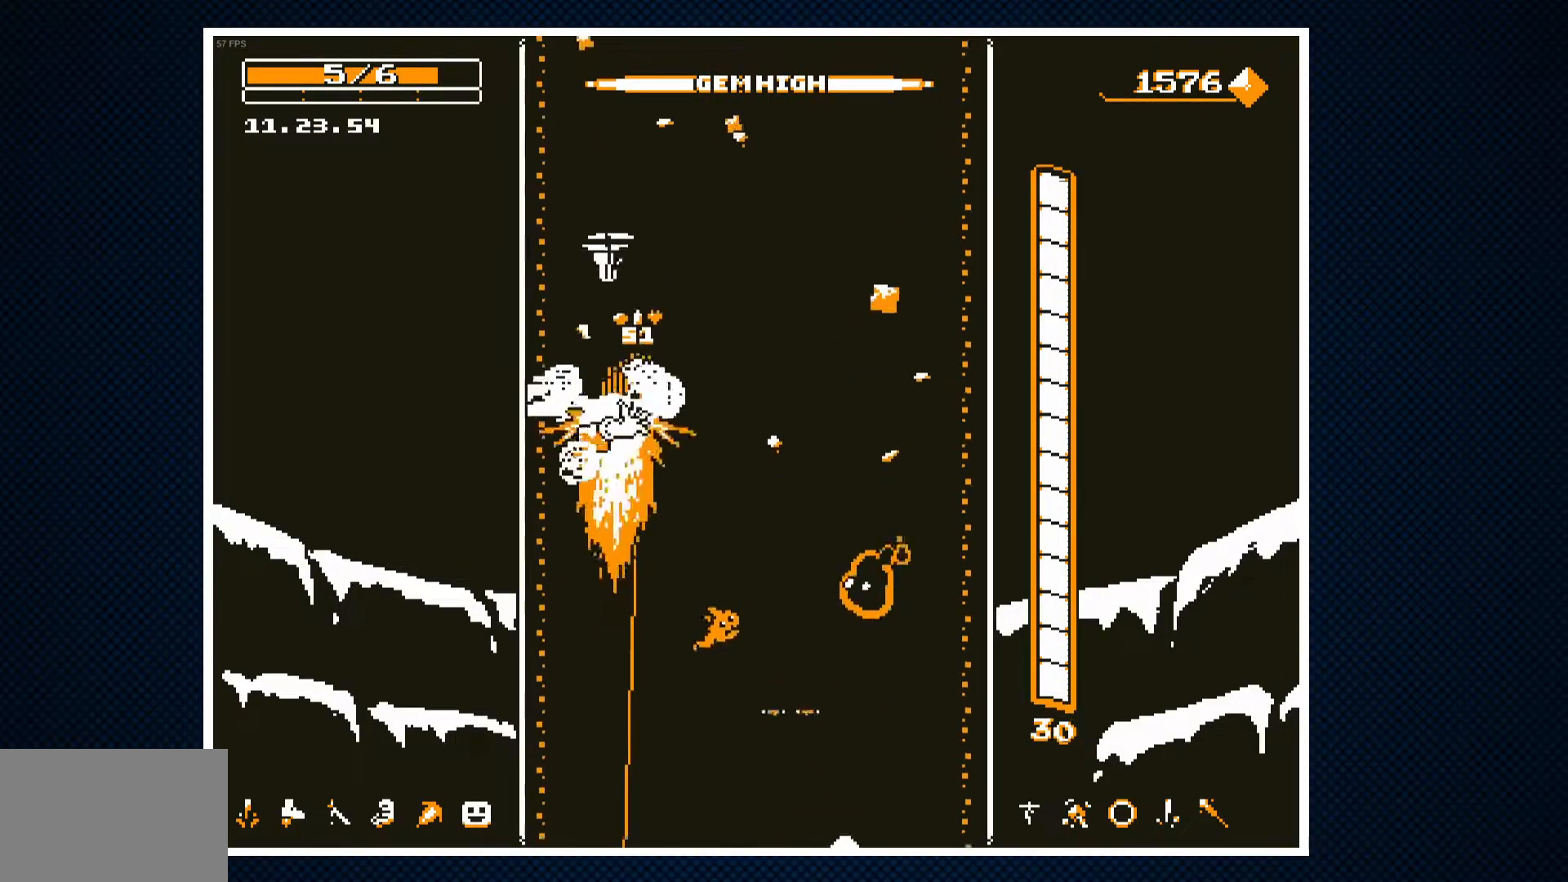
{"buttons": ["CROSS"], "events": [[267, "CROSS", "down"], [283, "DPAD_RIGHT", "up"], [333, "DPAD_LEFT", "down"], [367, "CROSS", "up"], [433, "CROSS", "down"], [450, "DPAD_LEFT", "up"]]}
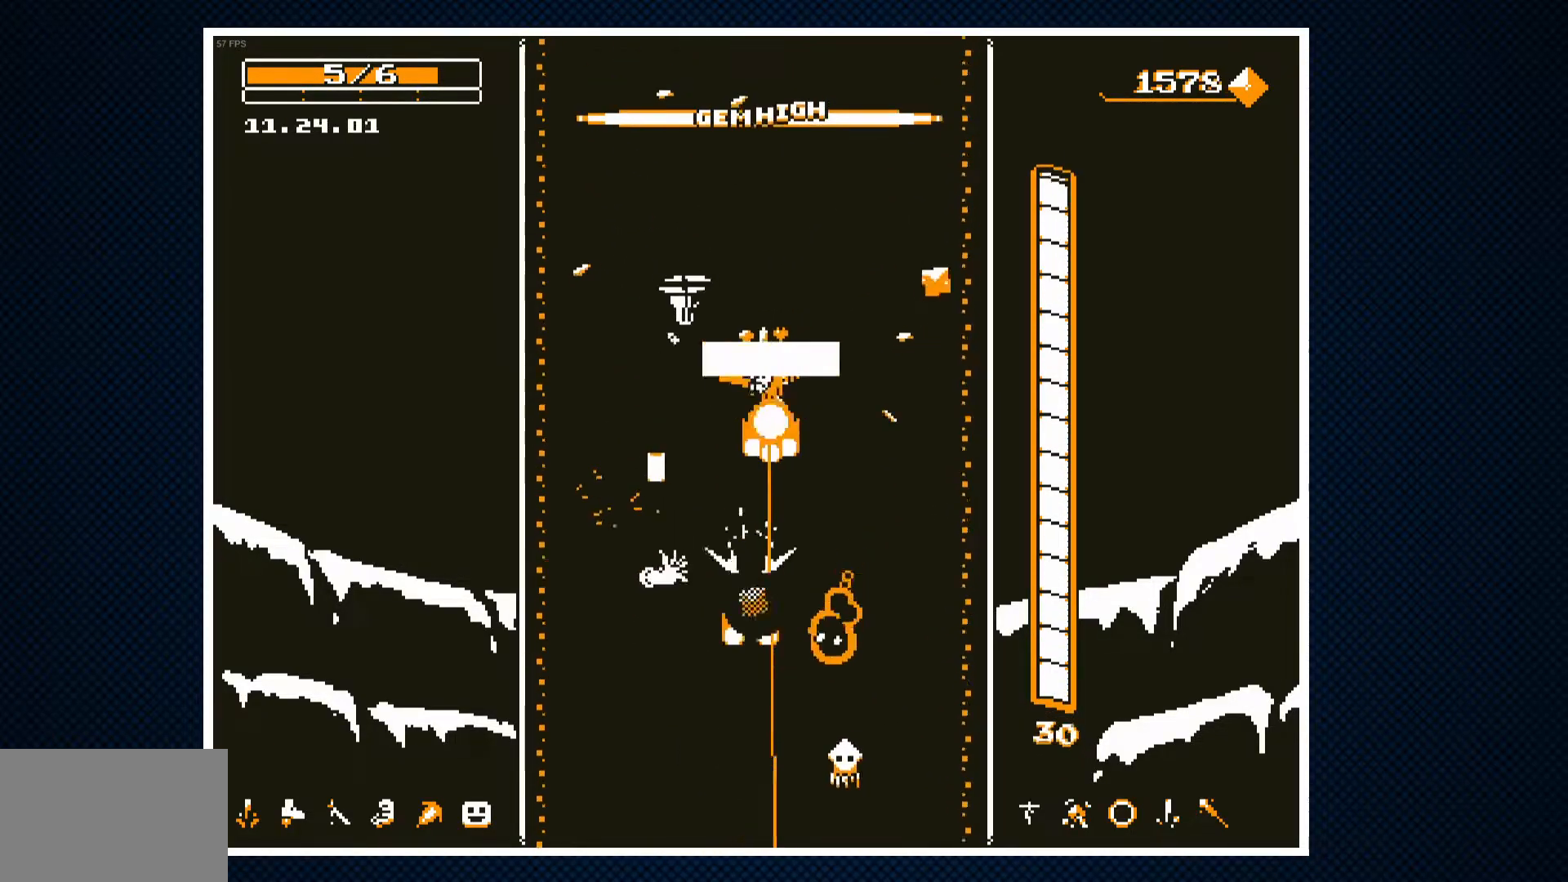
{"buttons": [], "events": [[17, "DPAD_RIGHT", "down"], [33, "CROSS", "up"], [83, "CROSS", "down"], [150, "DPAD_RIGHT", "up"], [200, "CROSS", "up"], [250, "CROSS", "down"], [350, "CROSS", "up"]]}
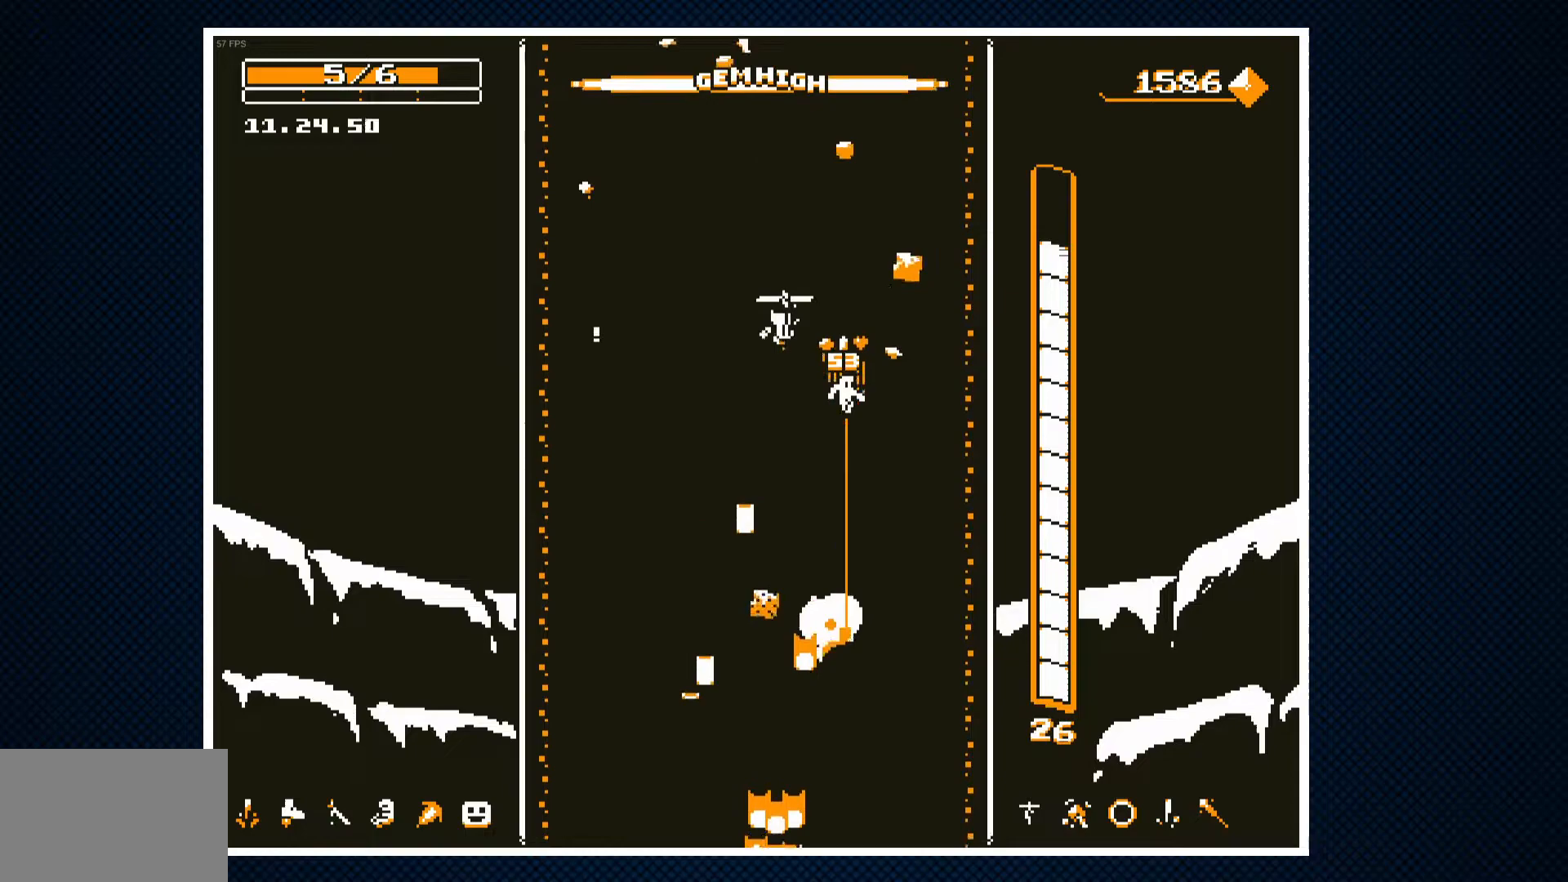
{"buttons": [], "events": [[133, "CROSS", "down"], [233, "CROSS", "up"]]}
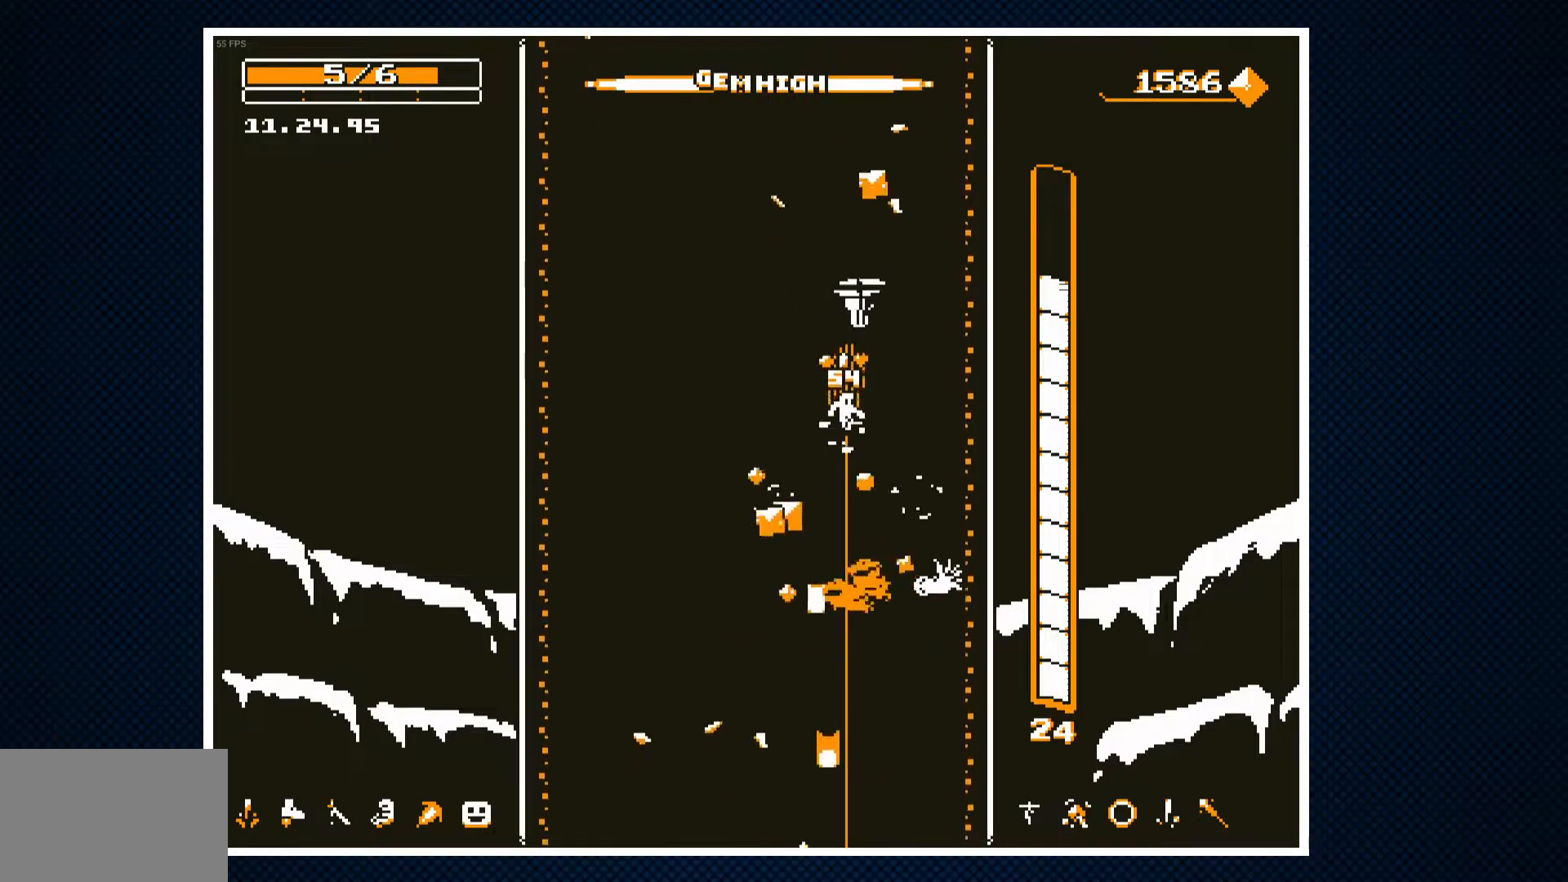
{"buttons": ["DPAD_RIGHT"], "events": [[183, "DPAD_LEFT", "down"], [200, "CROSS", "down"], [317, "CROSS", "up"], [400, "DPAD_LEFT", "up"], [467, "DPAD_RIGHT", "down"]]}
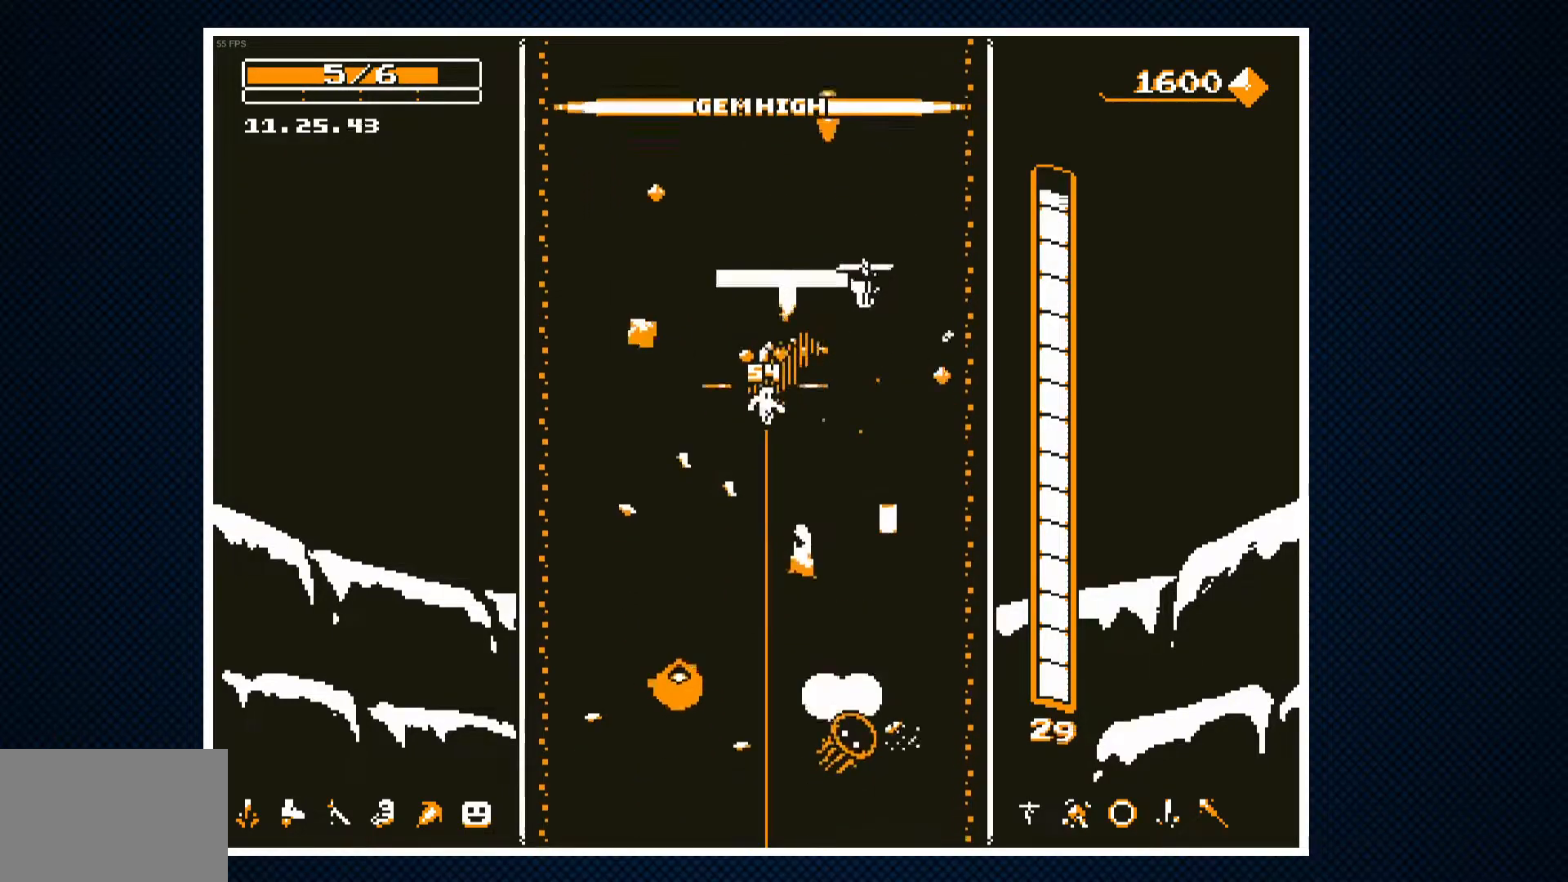
{"buttons": [], "events": [[50, "CROSS", "down"], [83, "DPAD_RIGHT", "up"], [183, "CROSS", "up"], [383, "DPAD_RIGHT", "down"], [500, "DPAD_RIGHT", "up"]]}
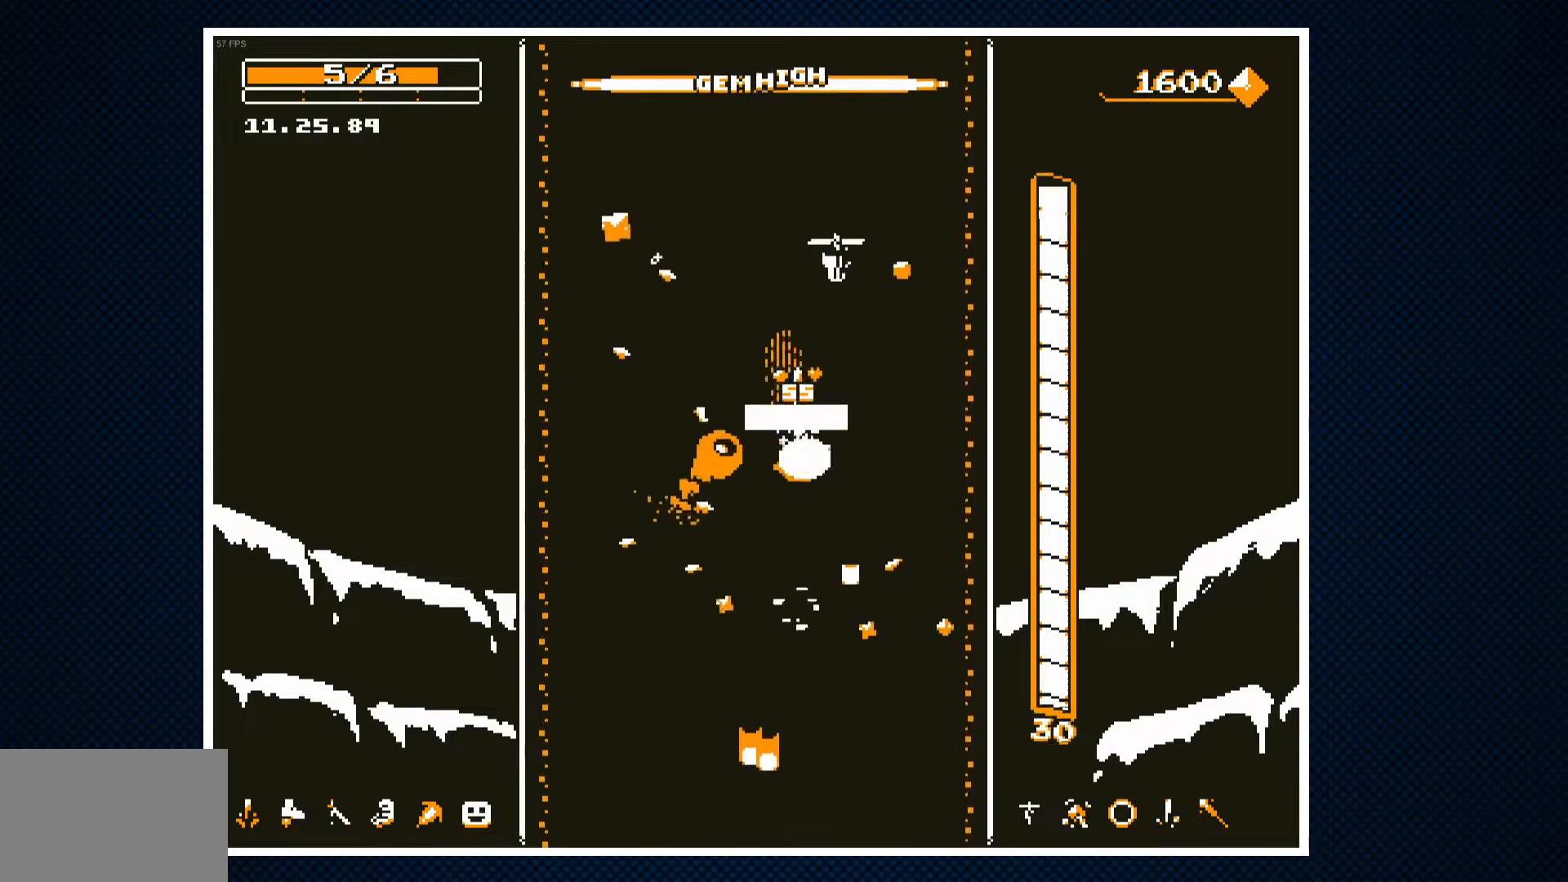
{"buttons": ["DPAD_LEFT"], "events": [[67, "DPAD_RIGHT", "down"], [250, "DPAD_RIGHT", "up"], [433, "DPAD_LEFT", "down"]]}
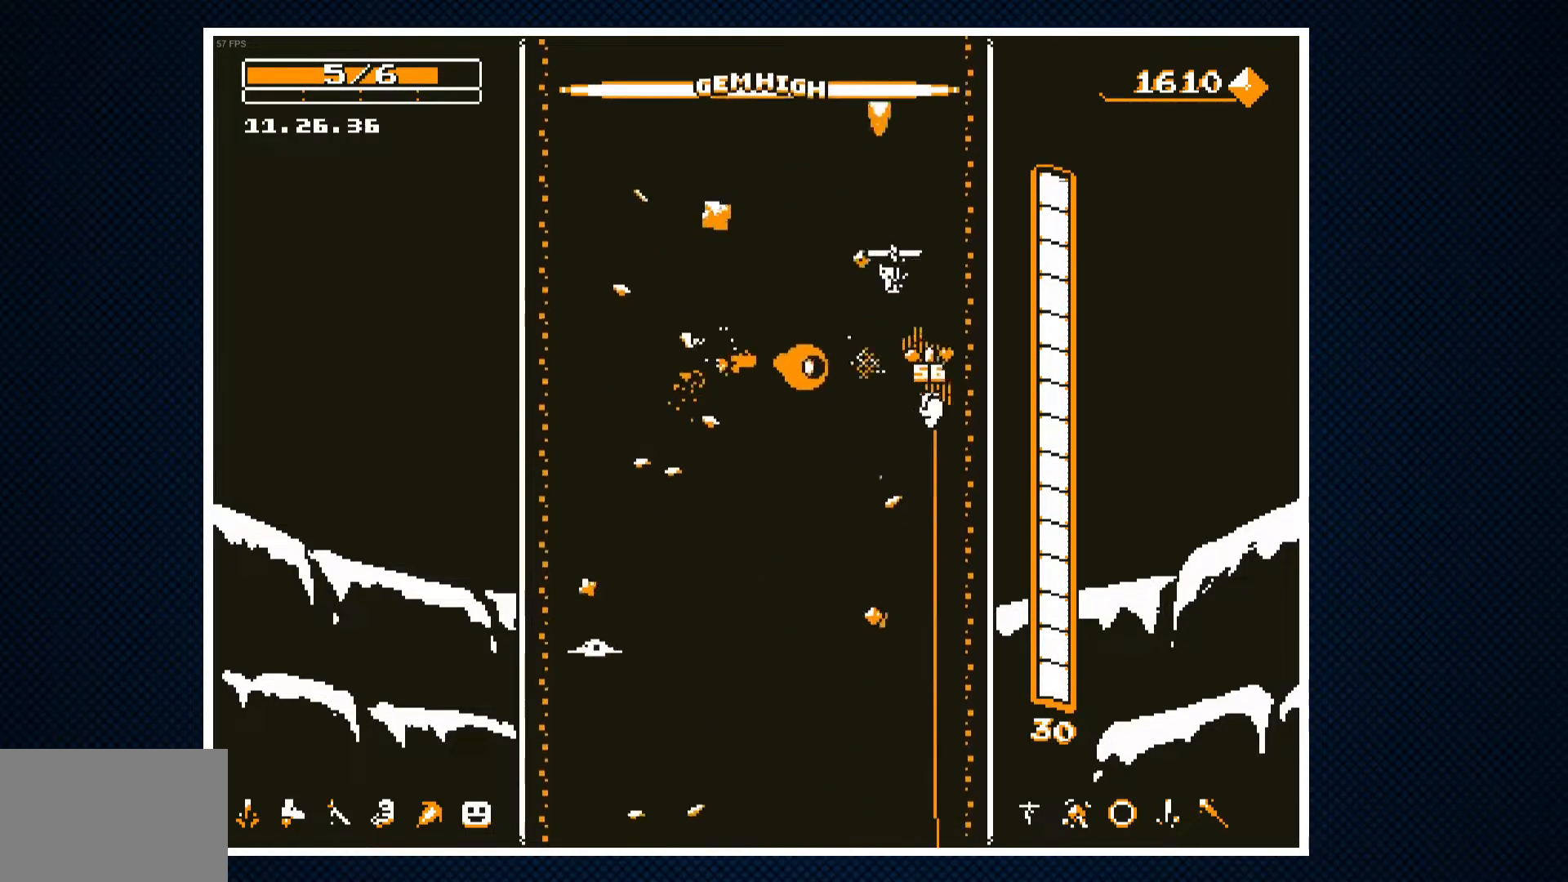
{"buttons": ["DPAD_LEFT"], "events": [[333, "CROSS", "down"], [467, "CROSS", "up"]]}
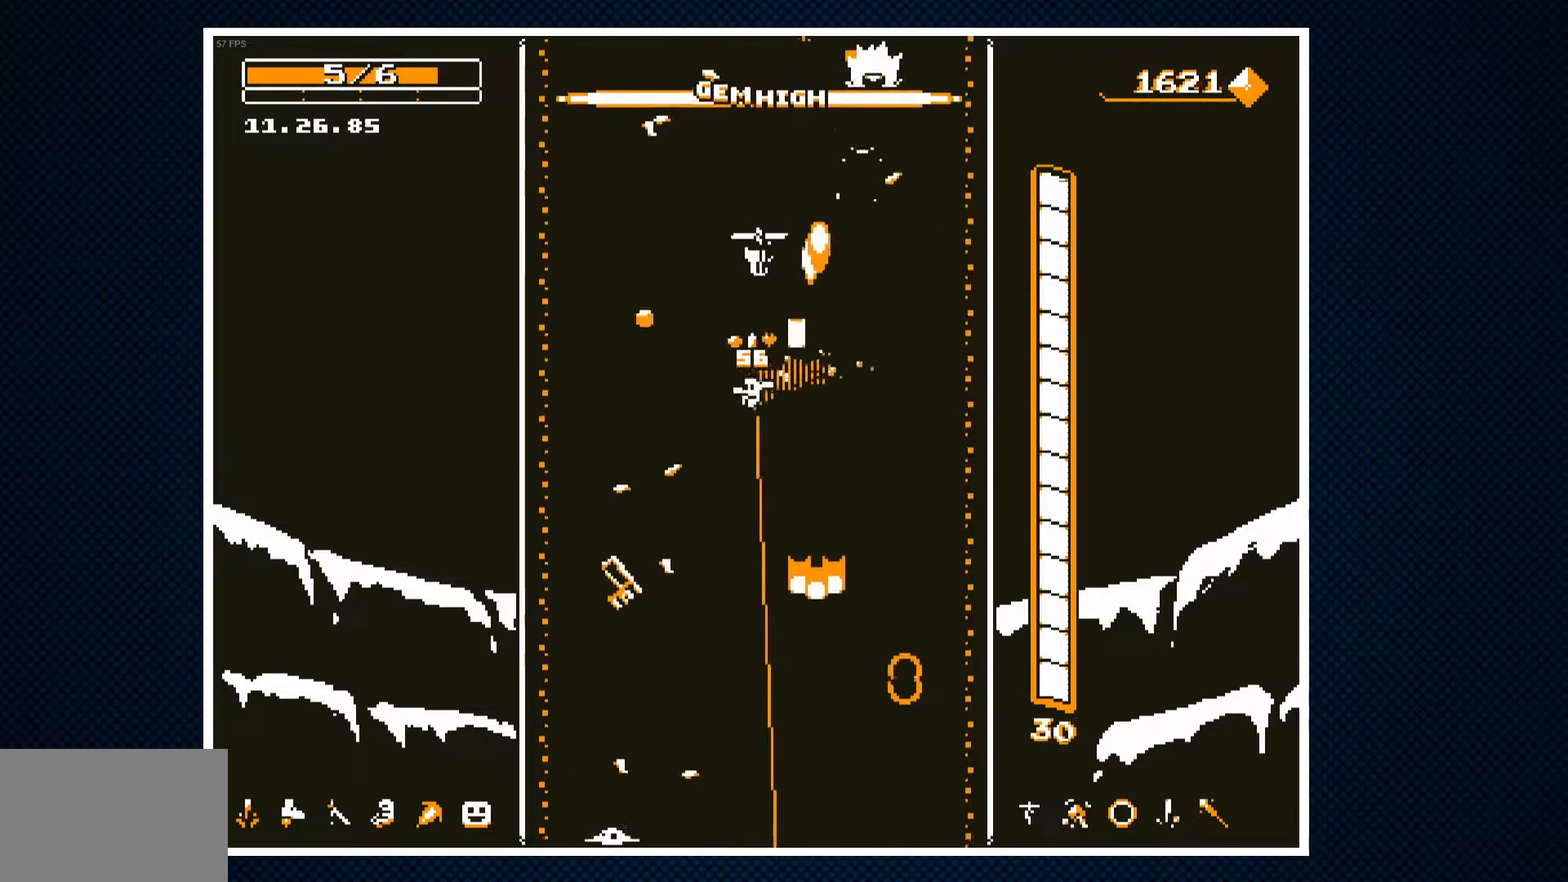
{"buttons": ["DPAD_RIGHT"], "events": [[100, "DPAD_LEFT", "up"], [283, "DPAD_LEFT", "down"], [367, "DPAD_LEFT", "up"], [400, "DPAD_RIGHT", "down"]]}
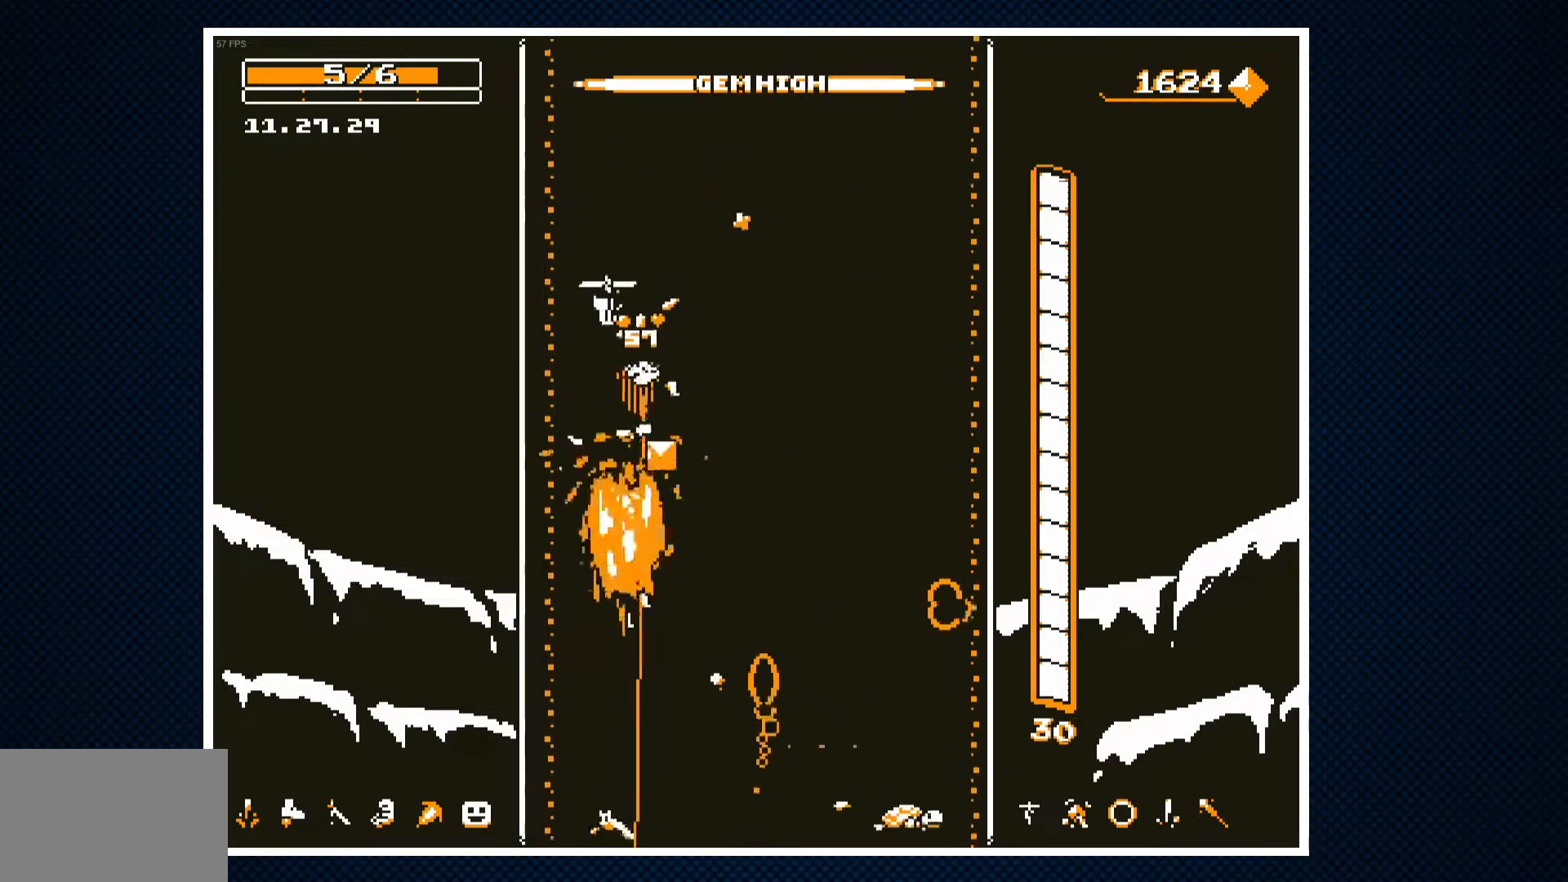
{"buttons": ["CROSS", "DPAD_LEFT"], "events": [[283, "CROSS", "down"], [333, "DPAD_RIGHT", "up"], [383, "CROSS", "up"], [417, "DPAD_LEFT", "down"], [450, "CROSS", "down"]]}
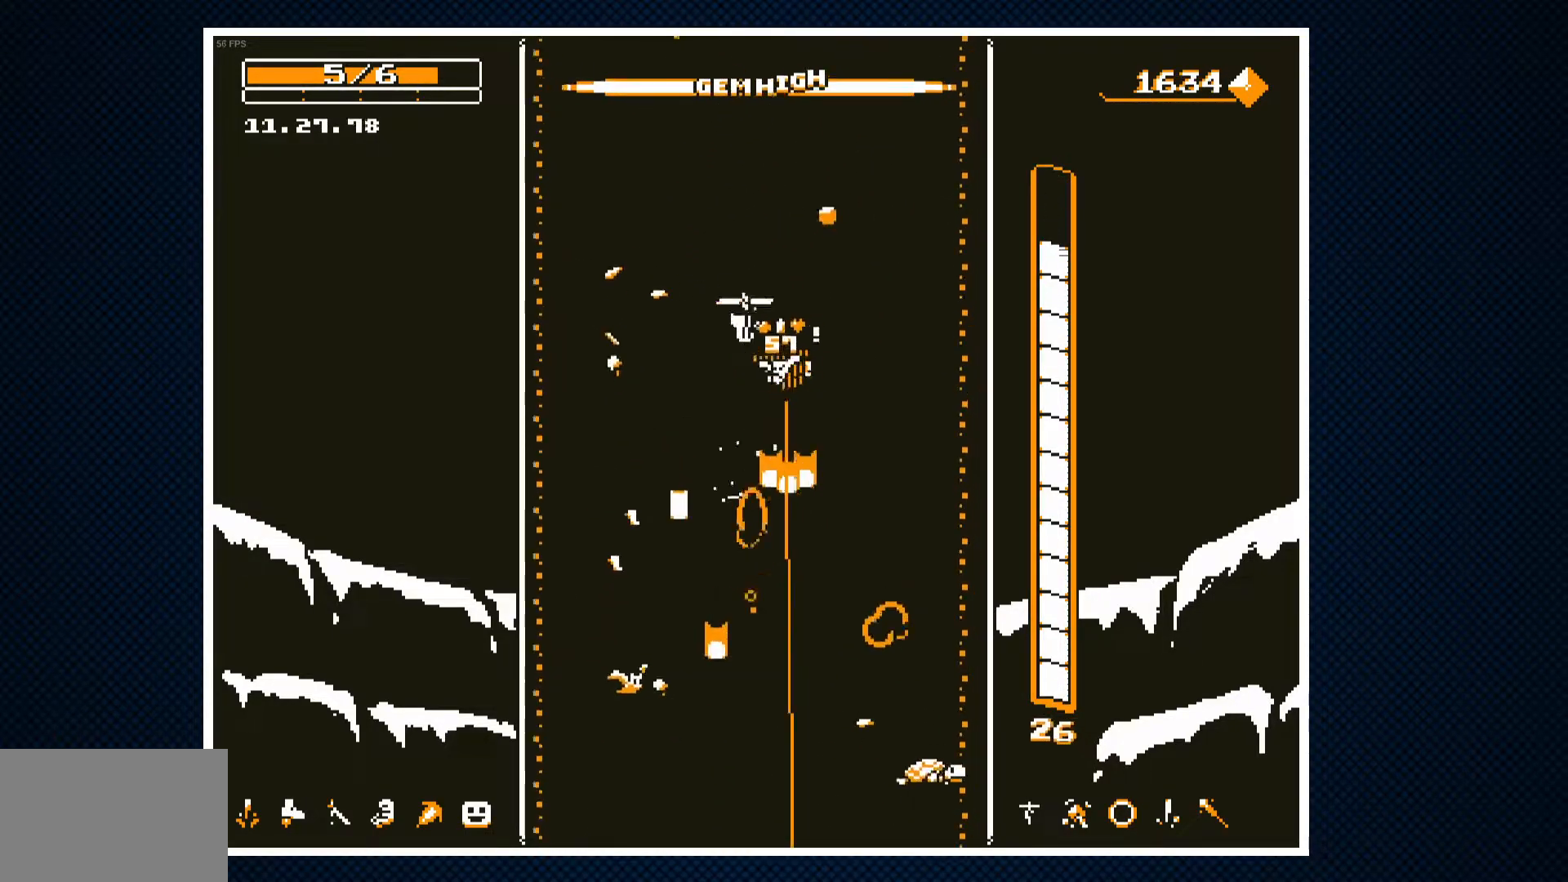
{"buttons": ["DPAD_RIGHT"], "events": [[50, "CROSS", "up"], [117, "DPAD_LEFT", "up"], [133, "CROSS", "down"], [133, "DPAD_LEFT", "down"], [233, "CROSS", "up"], [317, "DPAD_LEFT", "up"], [350, "CROSS", "down"], [383, "DPAD_RIGHT", "down"], [467, "CROSS", "up"]]}